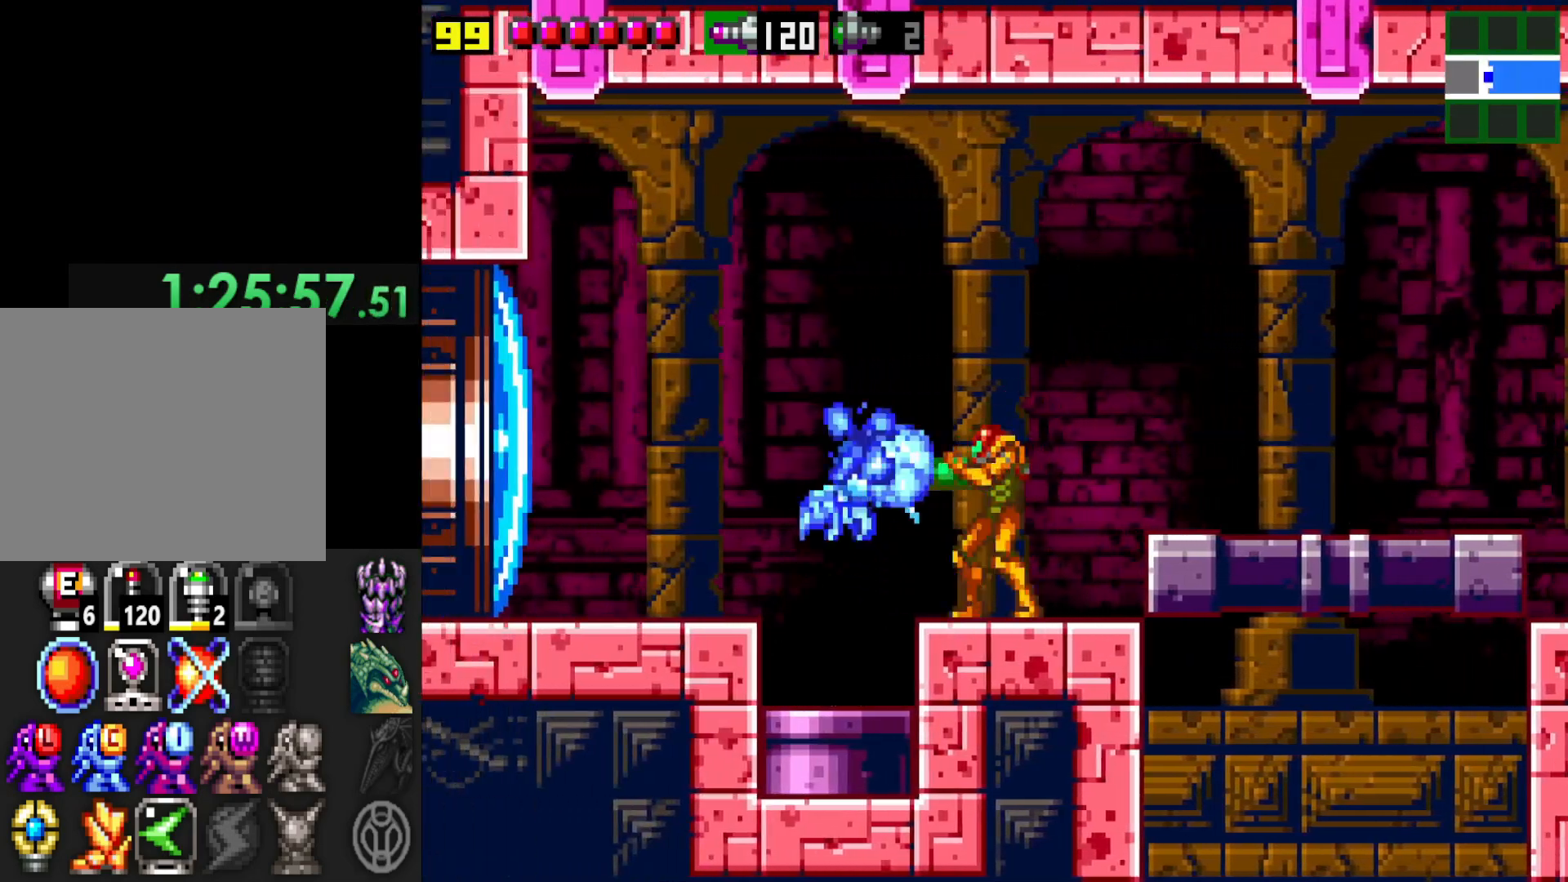
Gameplay with a controller (Xbox layout); each line is a JSON object with the inputs held at the frame after it. "events" lists button and stick changes between this image and that frame as [ms after this image, input, new state], when the widget could be followed in between. Not read: L3 R3.
{"buttons": [], "left_stick": "center", "right_stick": "center", "events": [[67, "X", "up"], [117, "X", "down"], [217, "X", "up"], [267, "X", "down"], [367, "X", "up"], [417, "X", "down"], [500, "X", "up"]]}
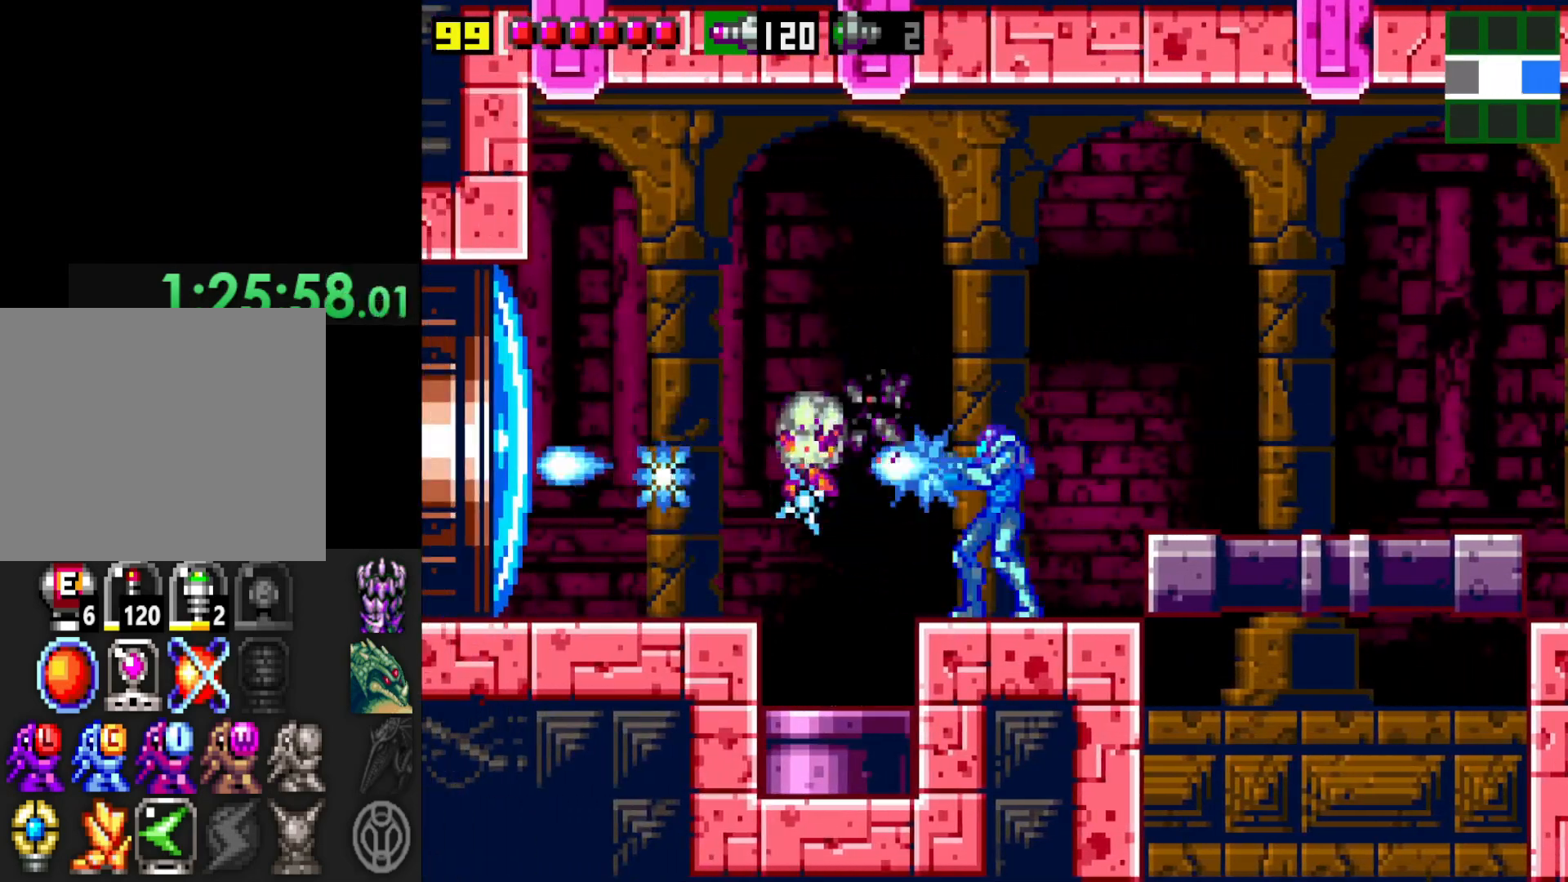
{"buttons": [], "left_stick": "left", "right_stick": "center", "events": [[17, "left_stick", "left"], [217, "A", "down"], [317, "A", "up"]]}
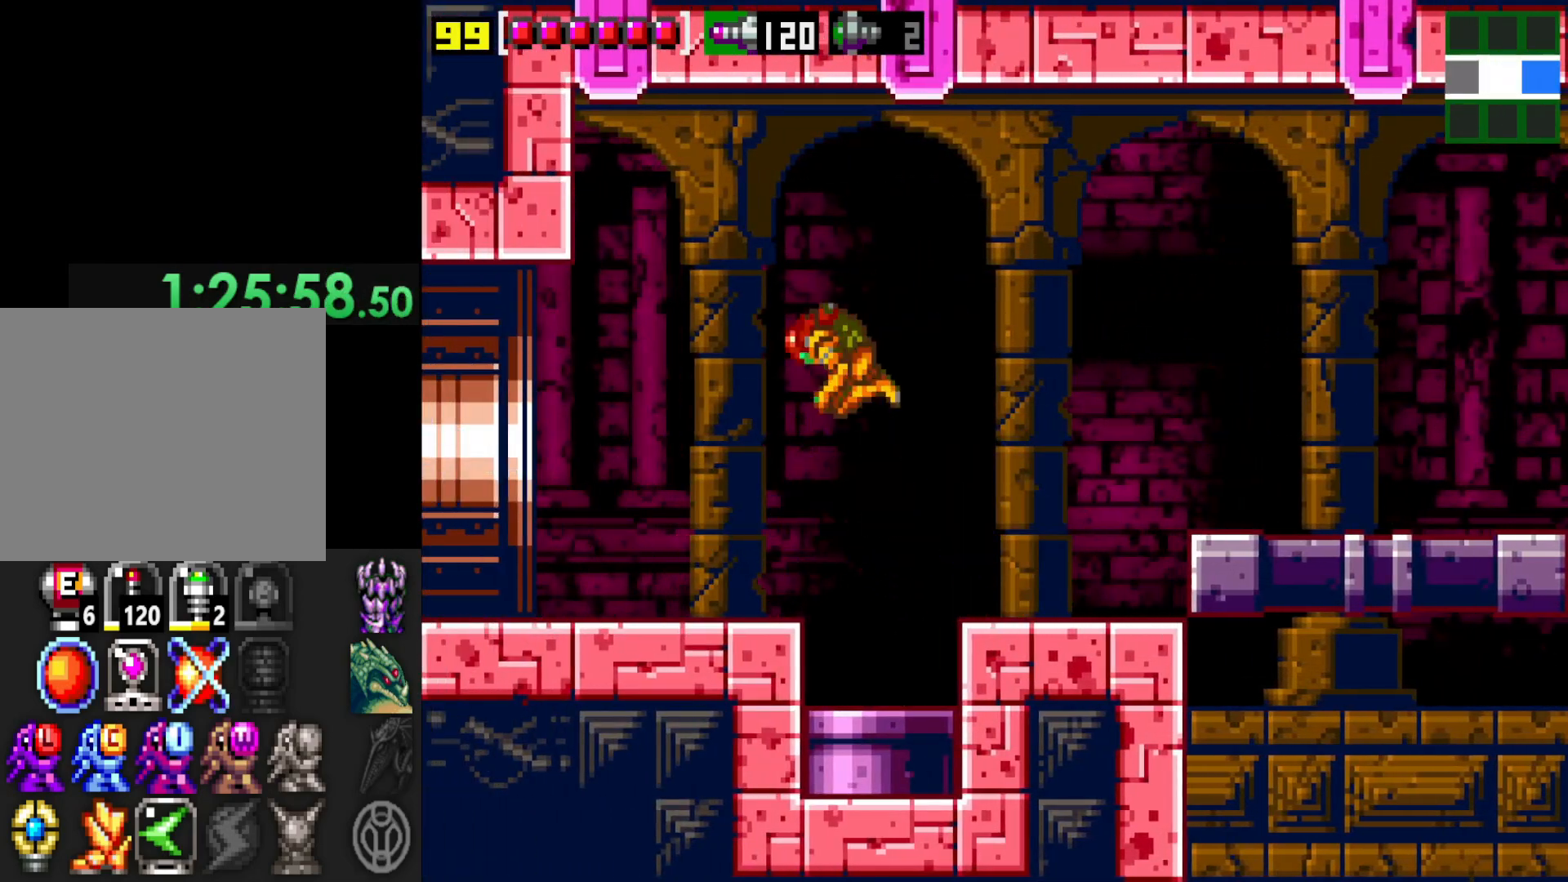
{"buttons": [], "left_stick": "left", "right_stick": "center", "events": [[117, "X", "down"], [217, "X", "up"], [300, "X", "down"], [367, "X", "up"]]}
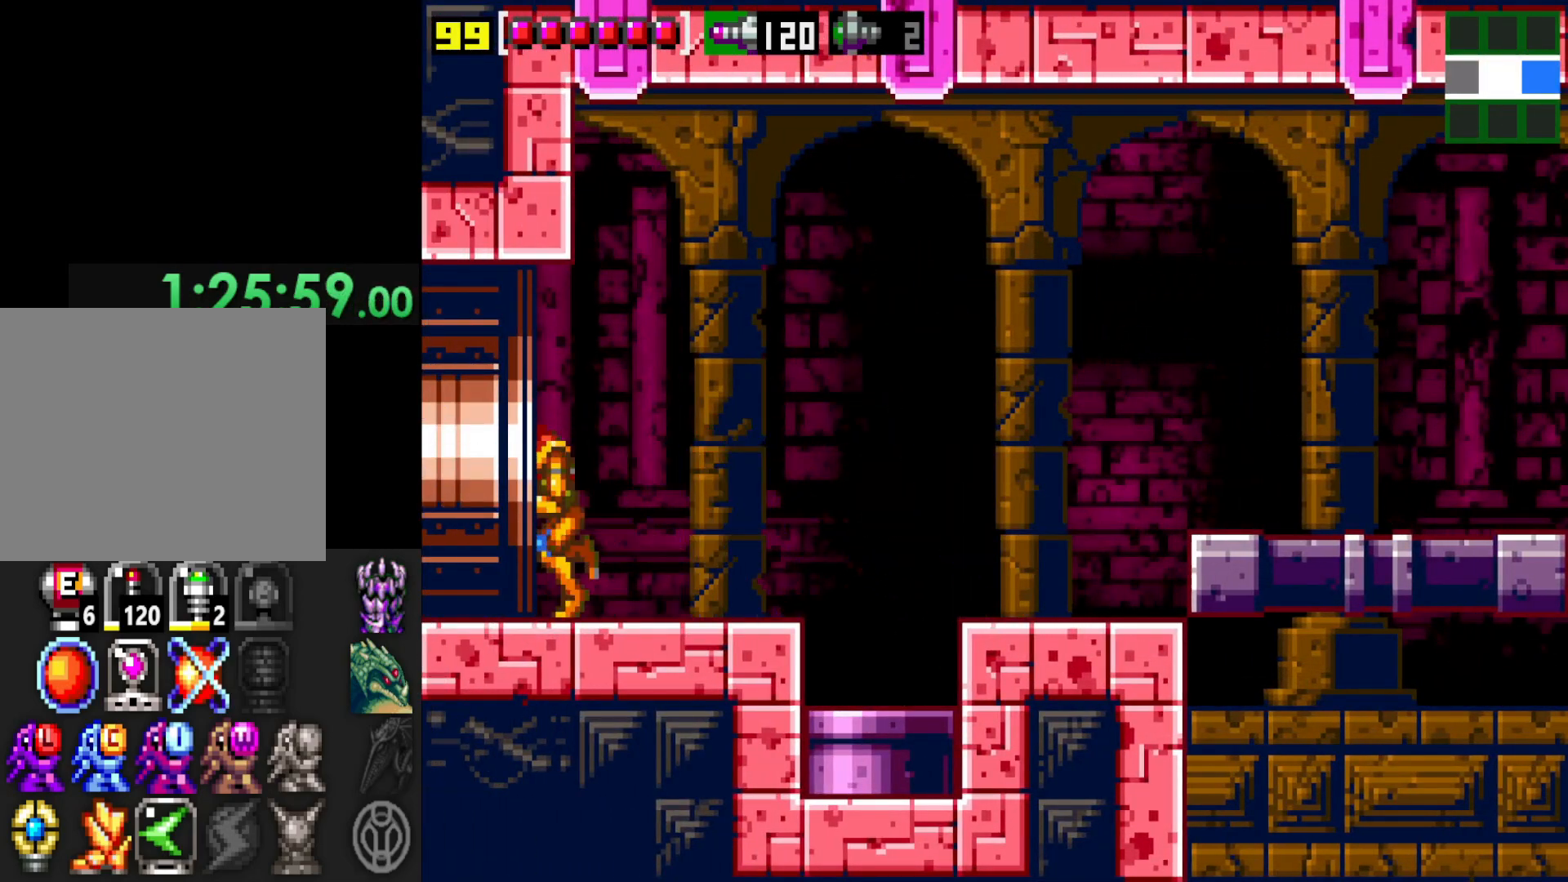
{"buttons": [], "left_stick": "left", "right_stick": "center", "events": []}
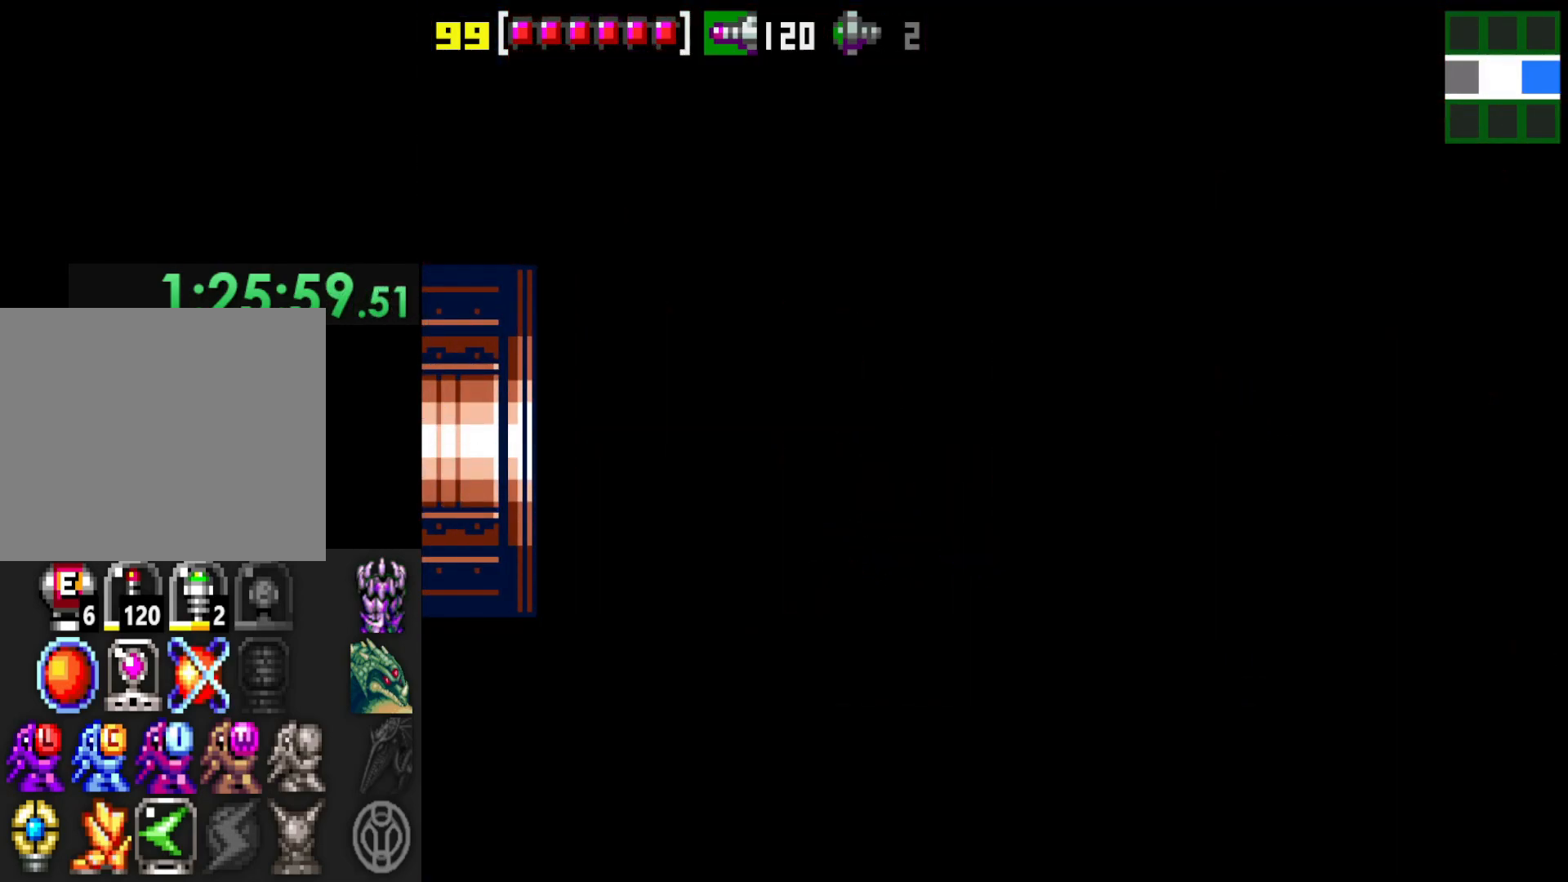
{"buttons": [], "left_stick": "center", "right_stick": "center", "events": [[467, "left_stick", "center"]]}
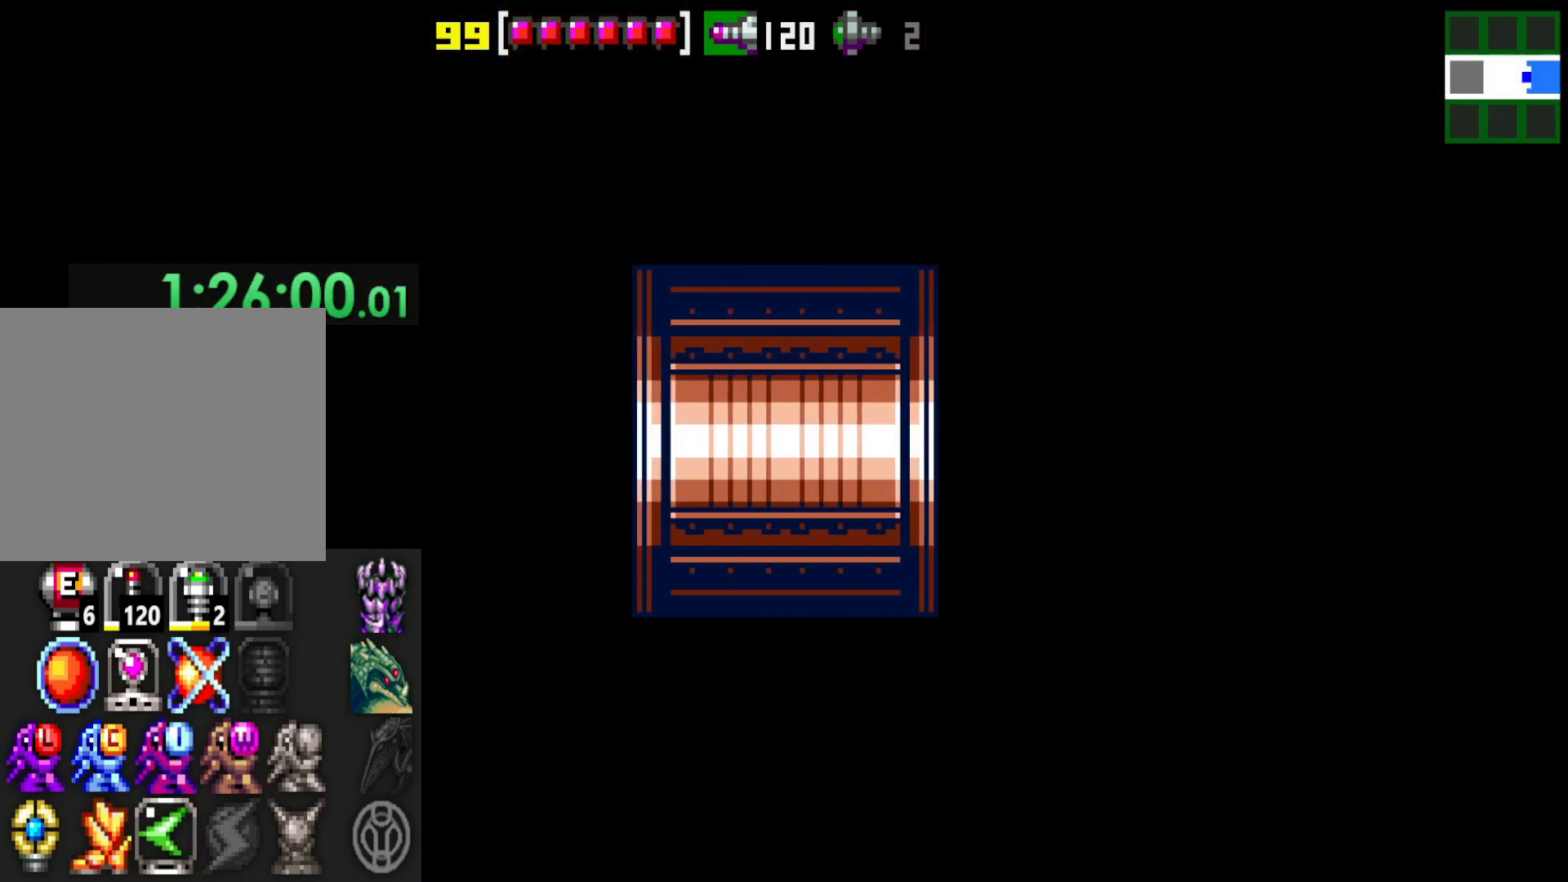
{"buttons": [], "left_stick": "center", "right_stick": "center", "events": []}
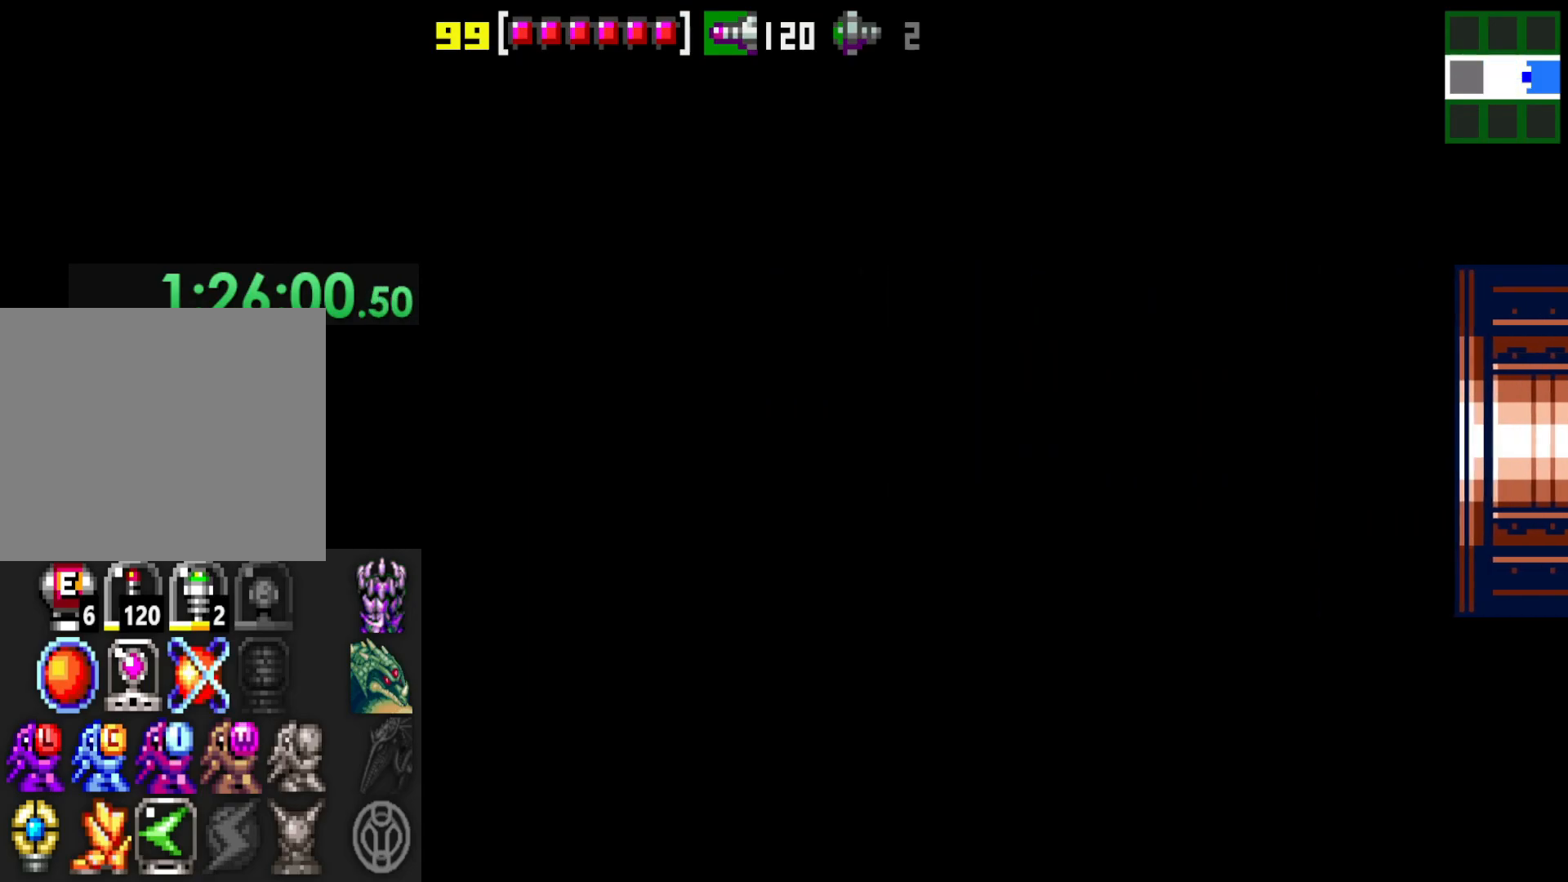
{"buttons": [], "left_stick": "center", "right_stick": "center", "events": [[350, "X", "down"], [400, "X", "up"]]}
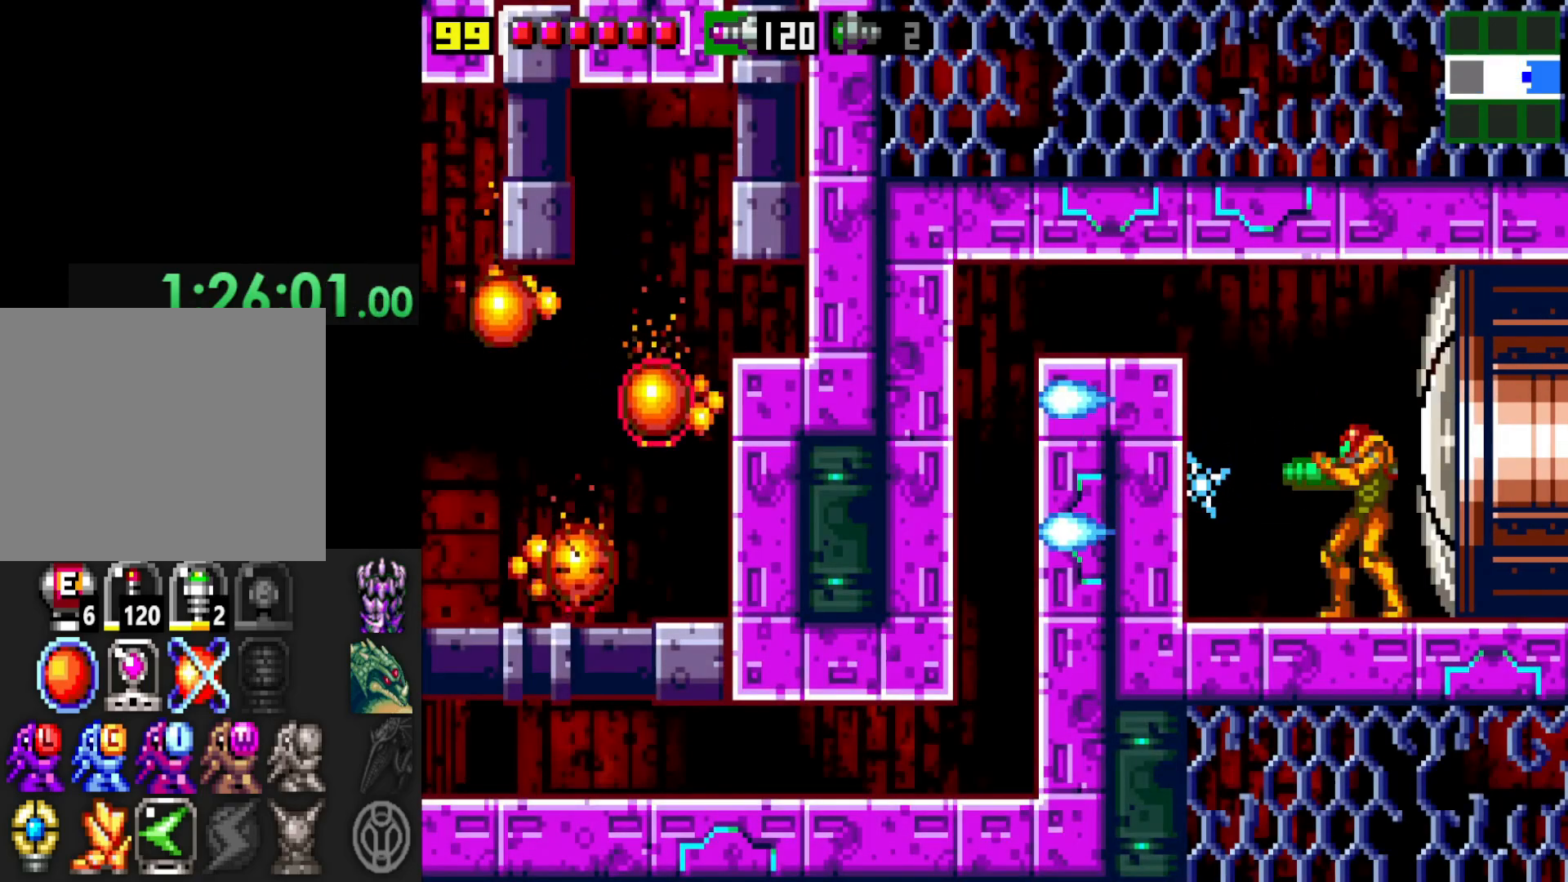
{"buttons": [], "left_stick": "left", "right_stick": "center", "events": [[17, "left_stick", "left"], [217, "A", "down"], [317, "A", "up"]]}
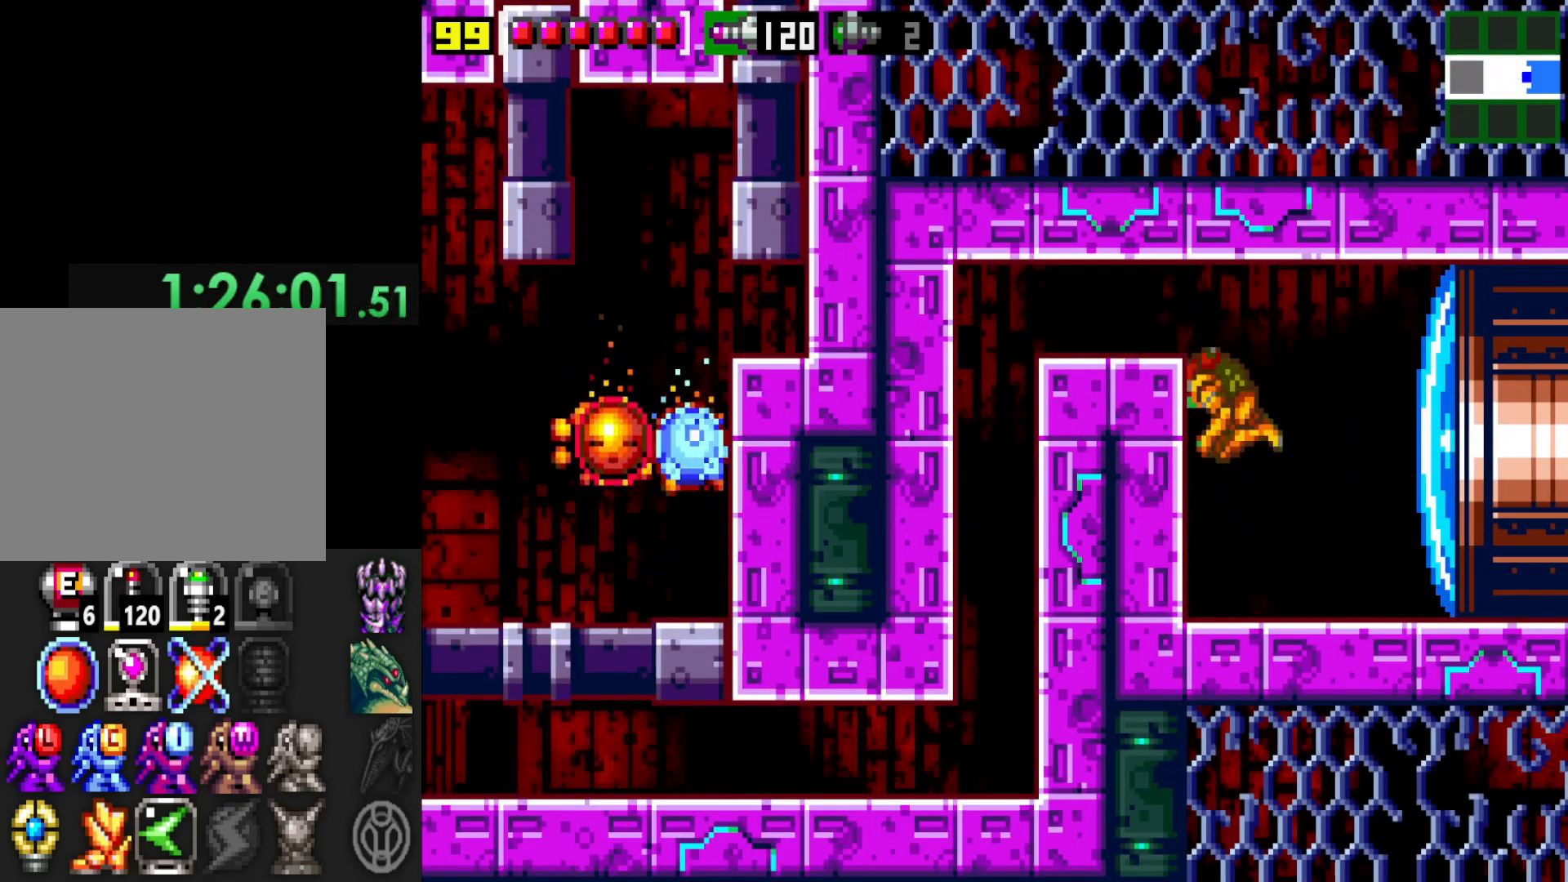
{"buttons": [], "left_stick": "left", "right_stick": "center", "events": [[50, "A", "down"], [150, "A", "up"]]}
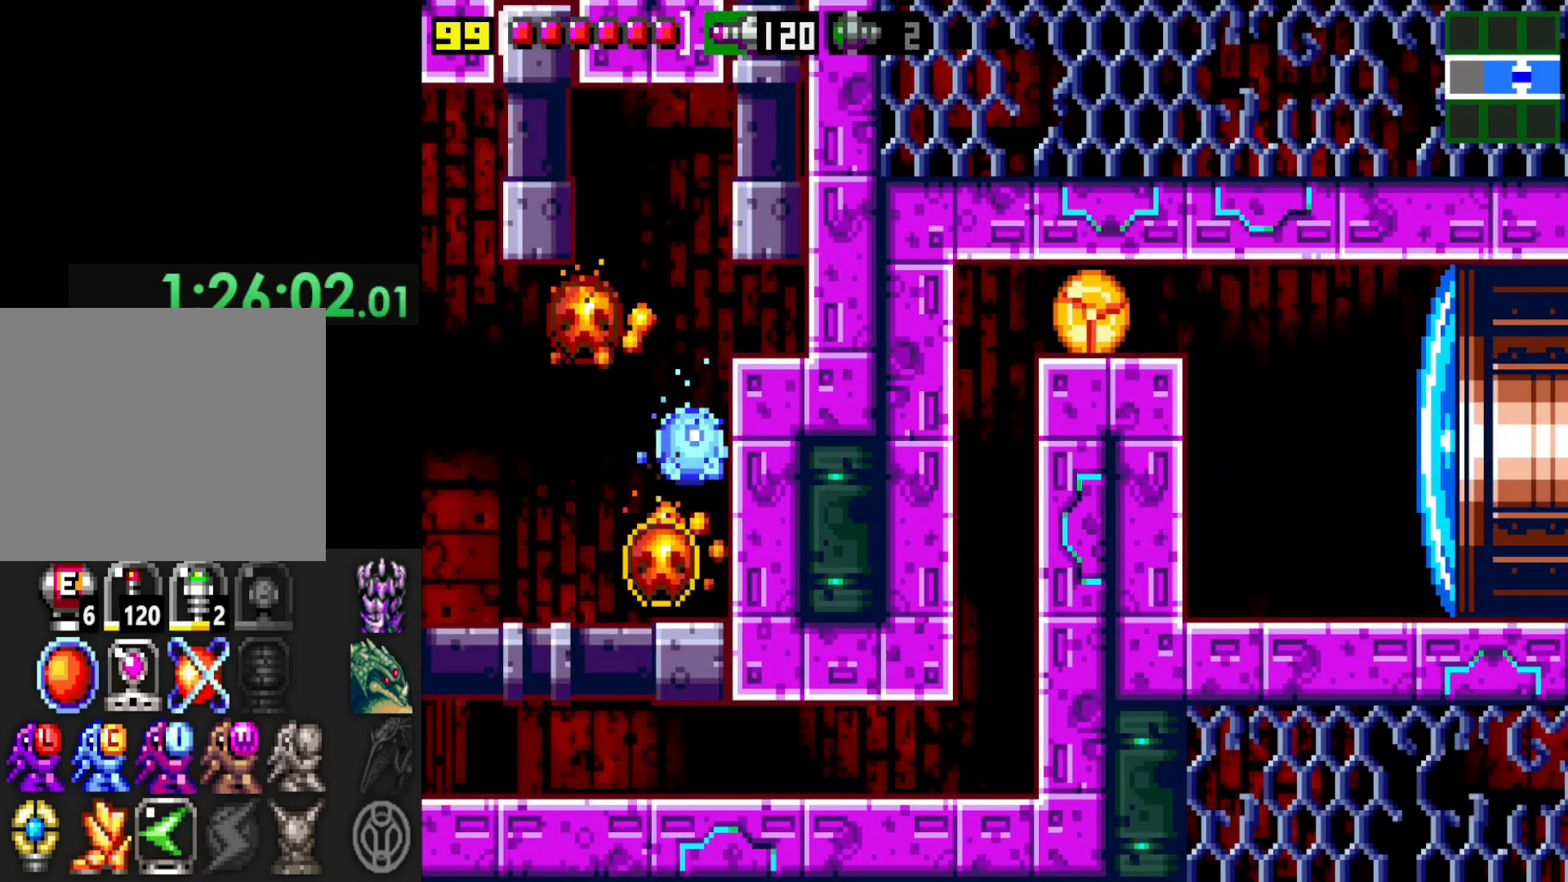
{"buttons": [], "left_stick": "up", "right_stick": "center", "events": [[17, "left_stick", "center"], [267, "left_stick", "left"], [467, "left_stick", "up"]]}
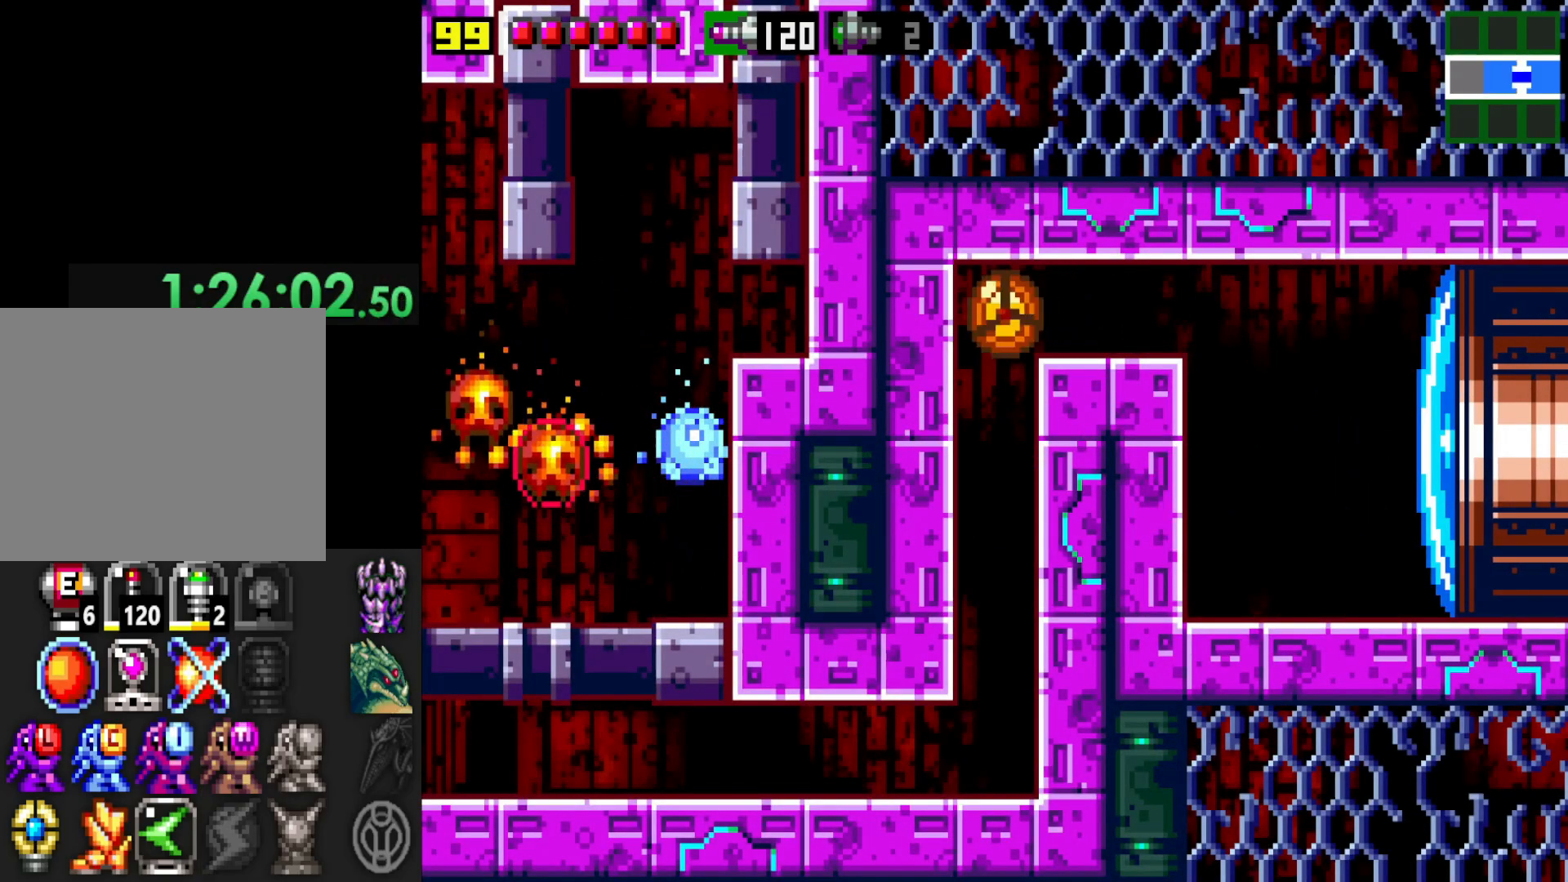
{"buttons": [], "left_stick": "center", "right_stick": "center", "events": [[117, "left_stick", "center"], [167, "left_stick", "up"], [317, "left_stick", "left"], [467, "left_stick", "center"]]}
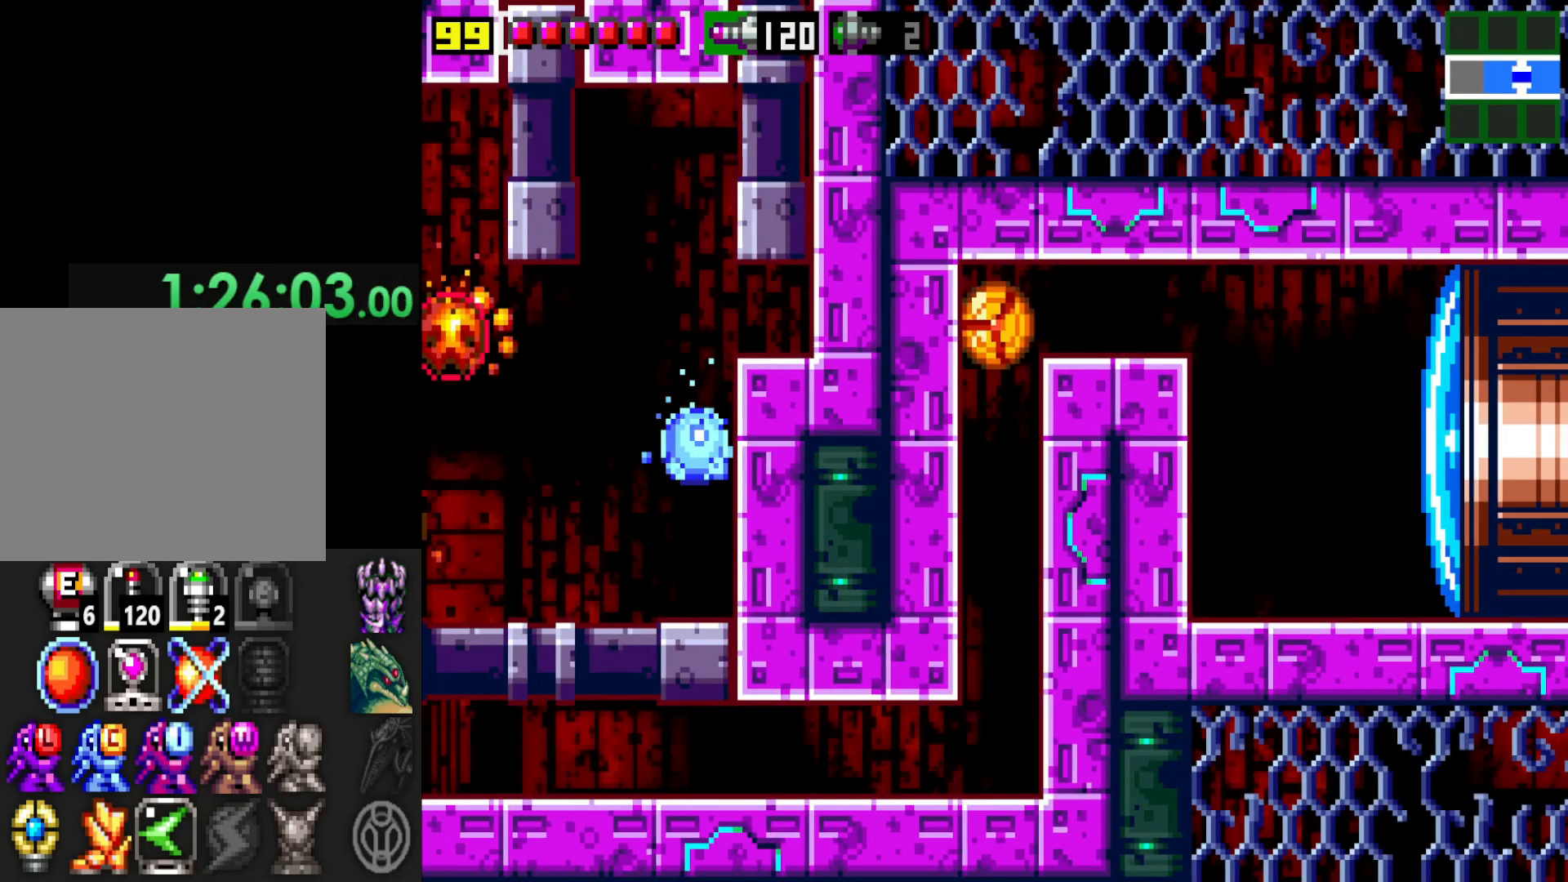
{"buttons": [], "left_stick": "center", "right_stick": "center", "events": [[17, "left_stick", "up"], [167, "left_stick", "center"], [217, "left_stick", "up"], [400, "left_stick", "center"]]}
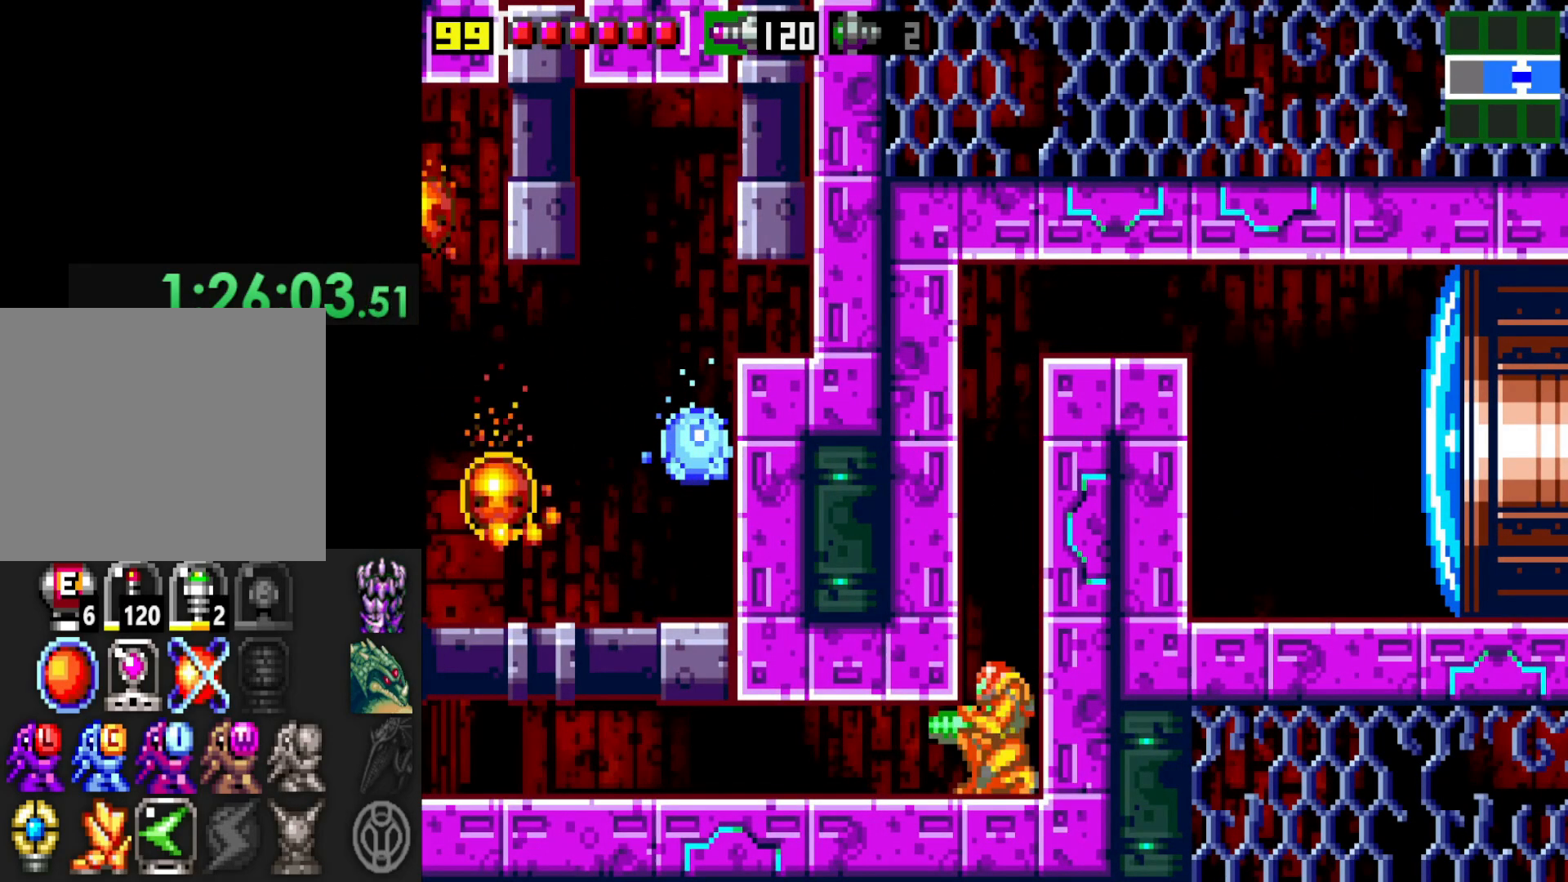
{"buttons": ["X"], "left_stick": "center", "right_stick": "center", "events": [[67, "L1", "down"], [167, "A", "down"], [217, "X", "down"], [267, "A", "up"], [317, "X", "up"], [350, "X", "down"], [417, "L1", "up"], [450, "X", "up"], [500, "X", "down"]]}
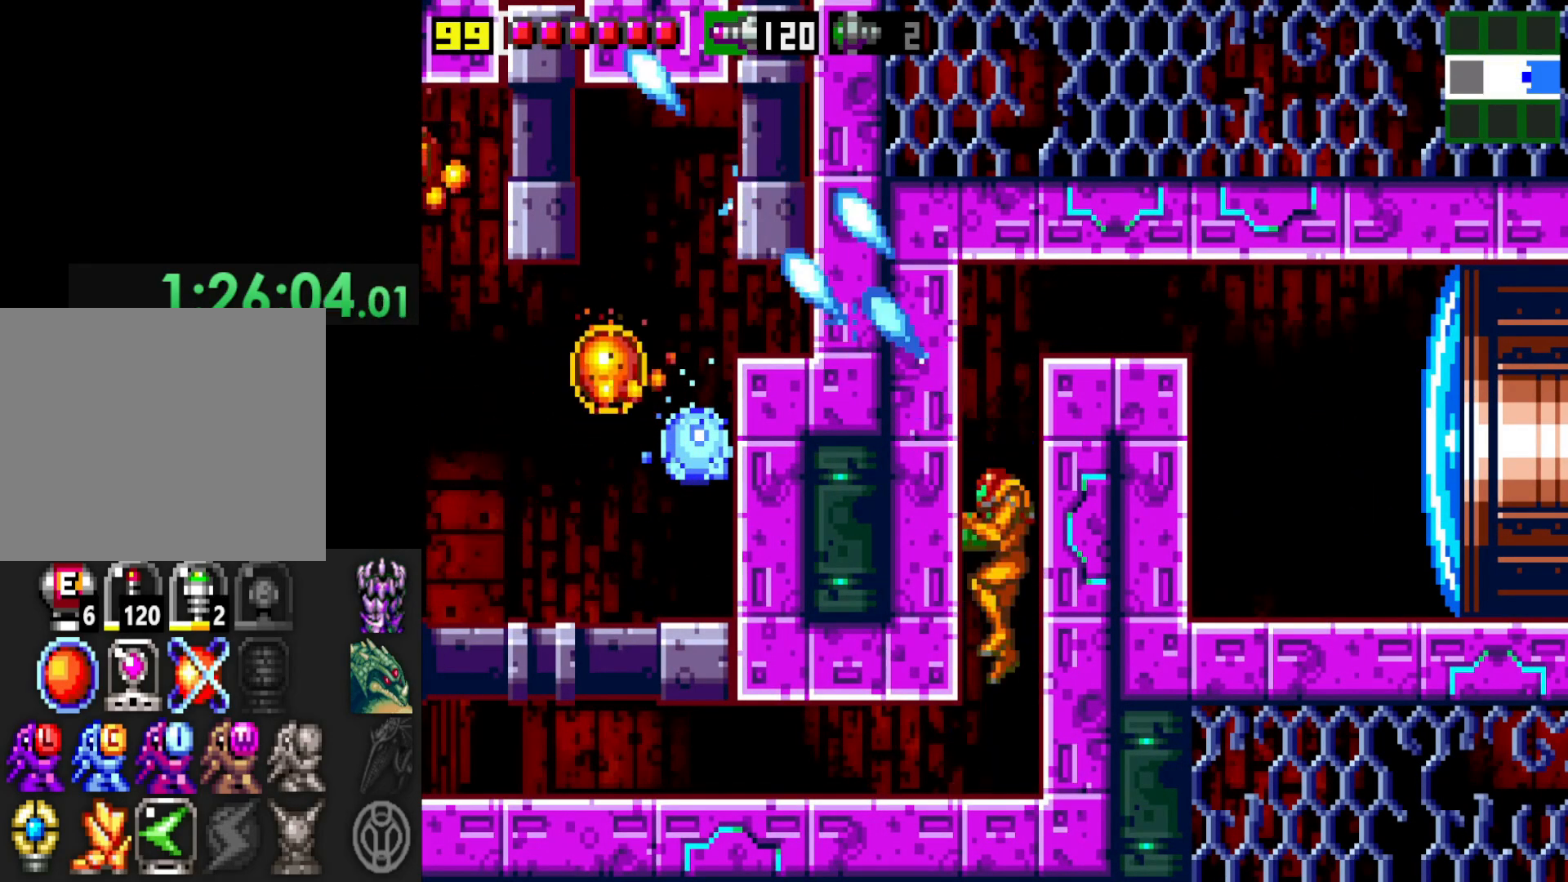
{"buttons": ["X", "L1"], "left_stick": "center", "right_stick": "center", "events": [[100, "X", "up"], [167, "X", "down"], [250, "X", "up"], [267, "L1", "down"], [317, "X", "down"], [367, "X", "up"], [450, "X", "down"]]}
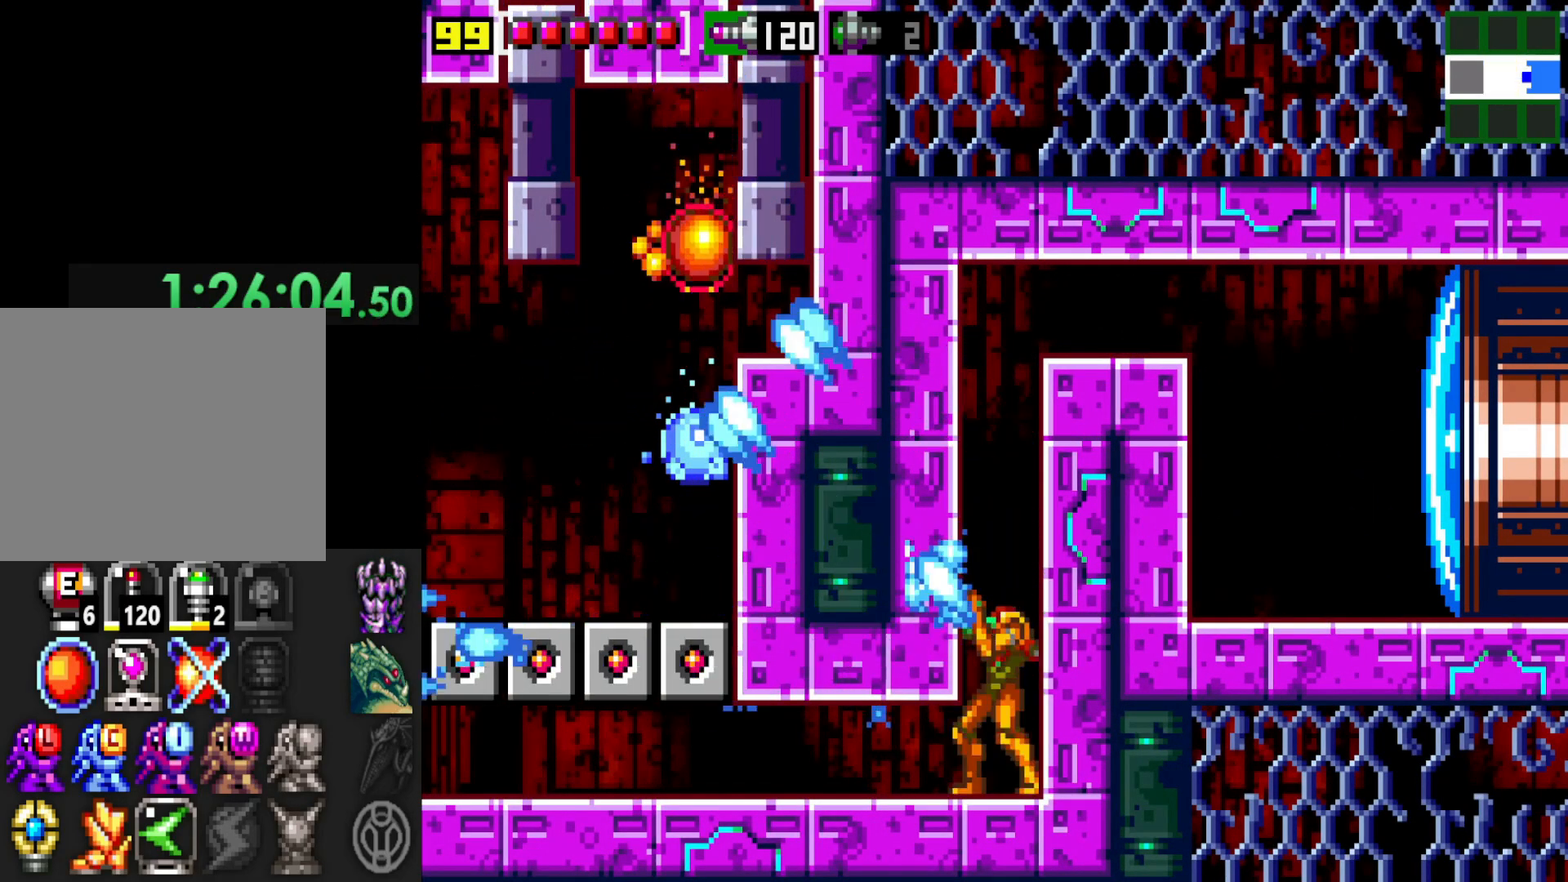
{"buttons": ["X", "L1"], "left_stick": "center", "right_stick": "center", "events": [[17, "X", "up"], [100, "X", "down"], [167, "X", "up"], [267, "X", "down"], [350, "X", "up"], [417, "X", "down"]]}
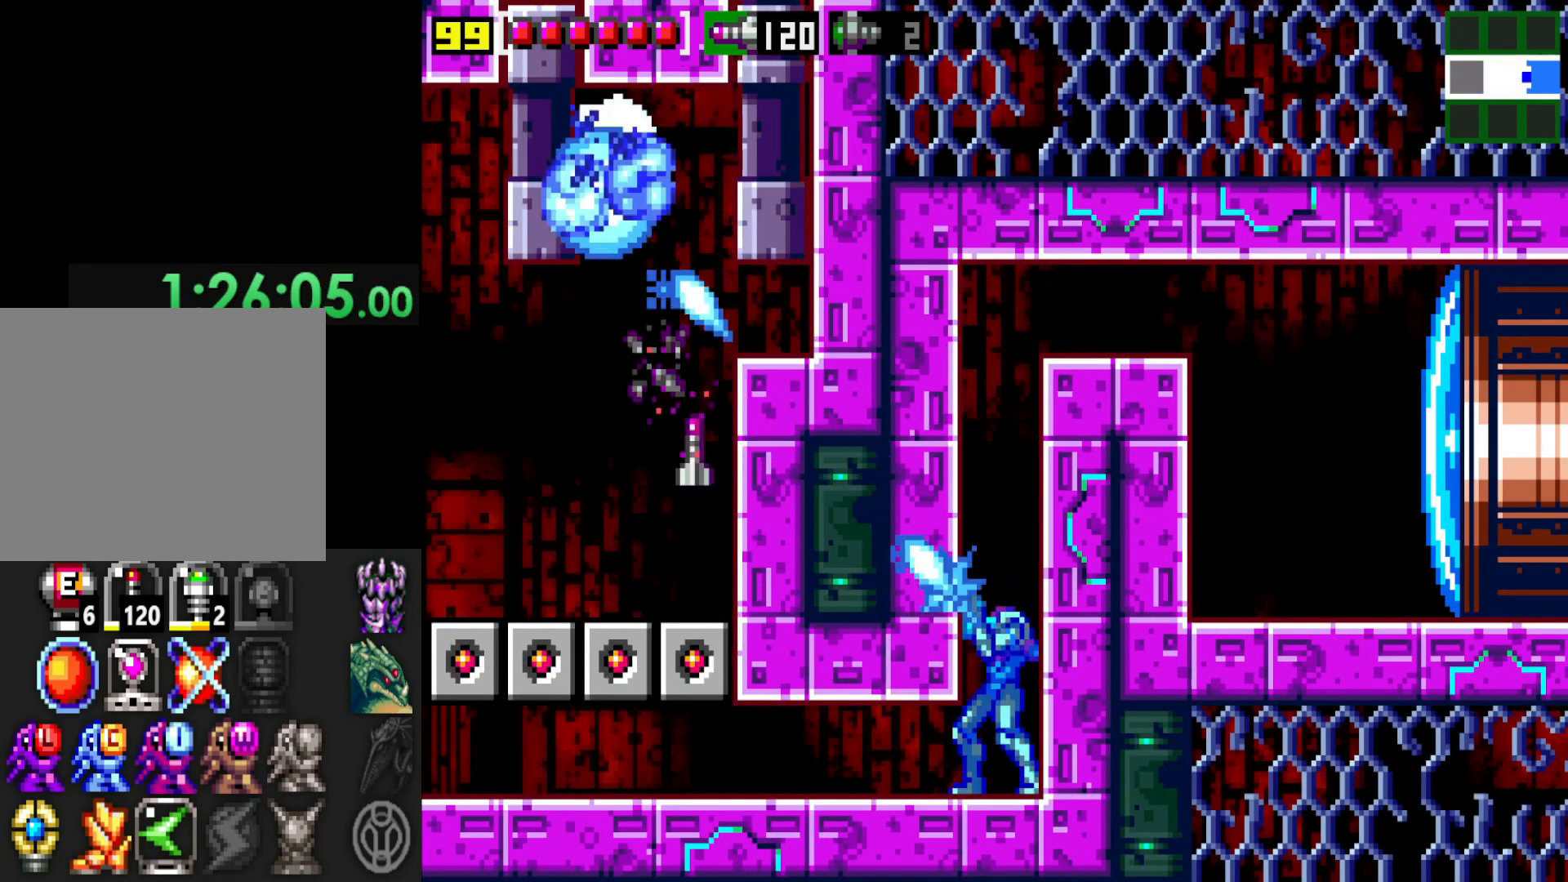
{"buttons": ["L1"], "left_stick": "center", "right_stick": "center", "events": [[17, "X", "up"], [67, "X", "down"], [167, "X", "up"], [250, "X", "down"], [317, "X", "up"], [417, "X", "down"], [500, "X", "up"]]}
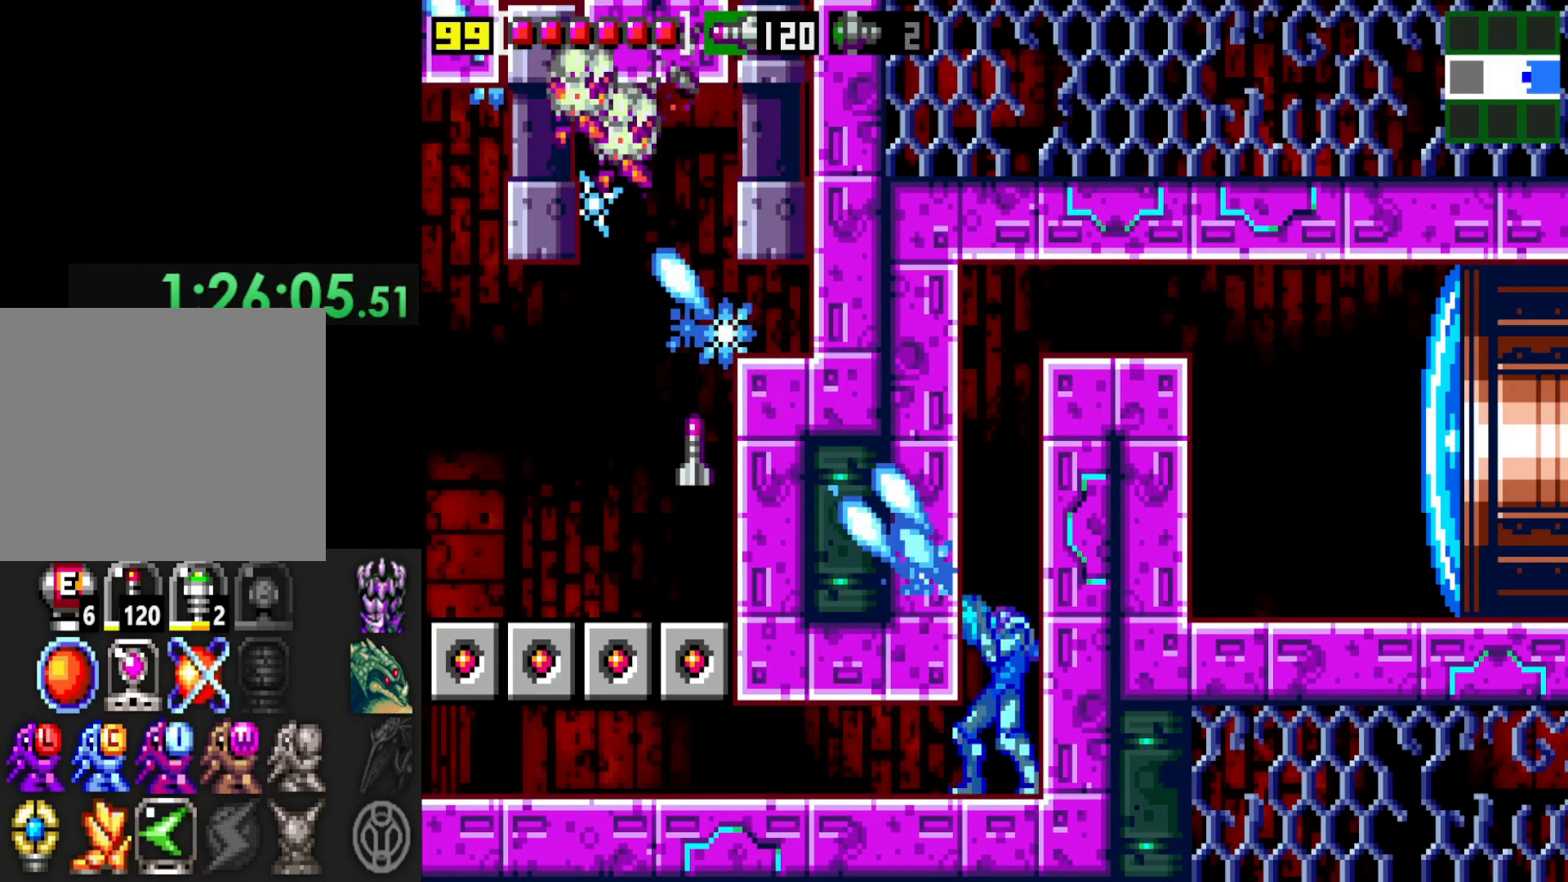
{"buttons": ["X", "L1"], "left_stick": "center", "right_stick": "center", "events": [[67, "X", "down"], [100, "left_stick", "down"], [167, "X", "up"], [217, "left_stick", "center"], [267, "X", "down"], [317, "X", "up"], [417, "X", "down"]]}
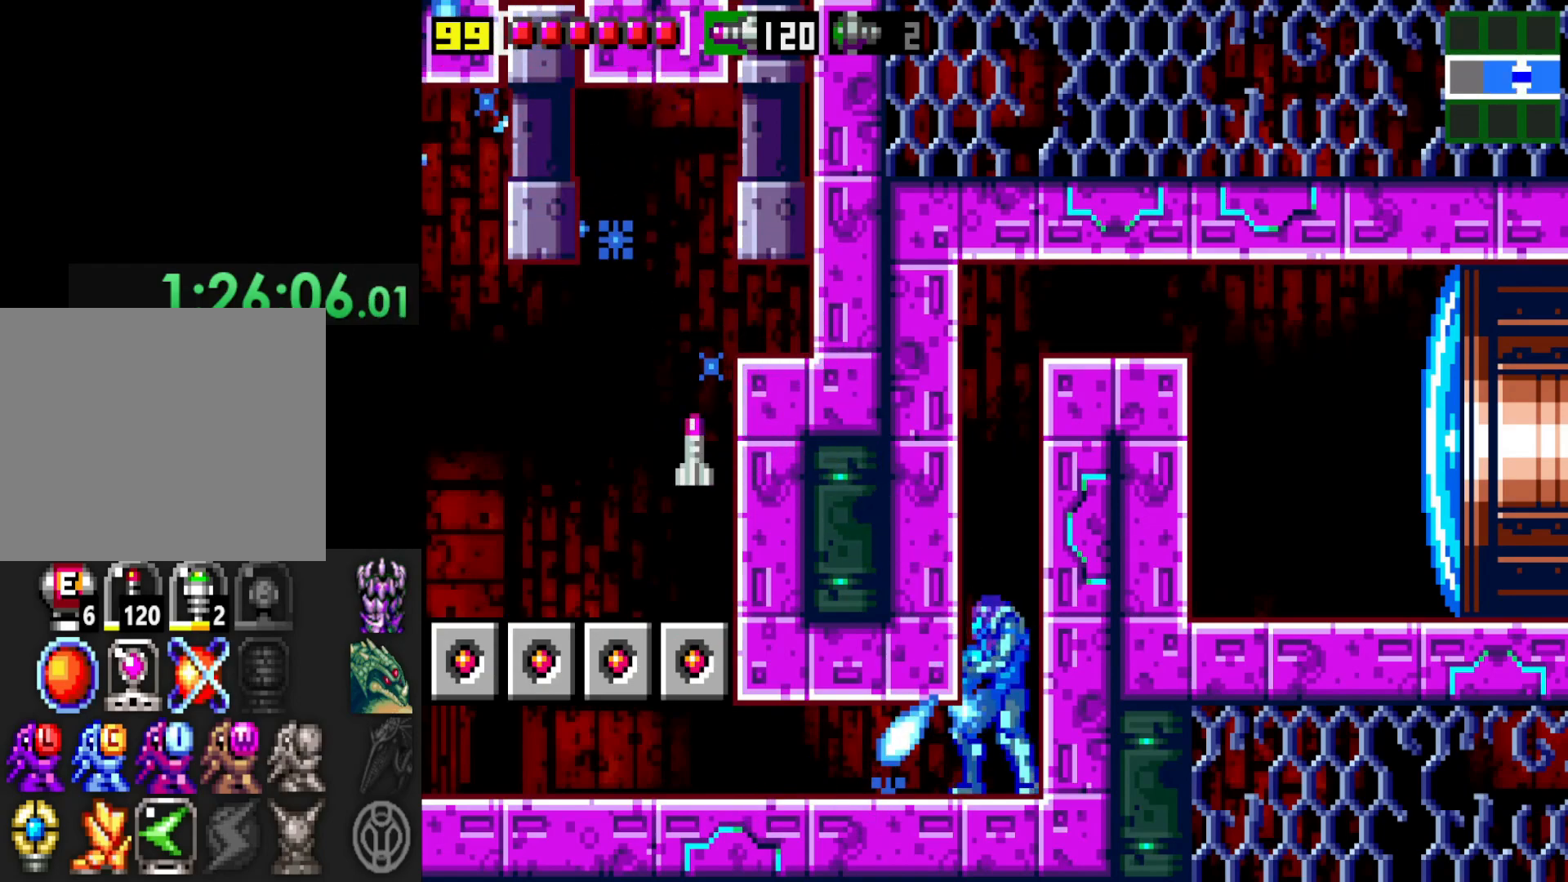
{"buttons": [], "left_stick": "center", "right_stick": "center", "events": [[17, "X", "up"], [117, "X", "down"], [200, "X", "up"], [217, "L1", "up"], [400, "X", "down"], [450, "X", "up"]]}
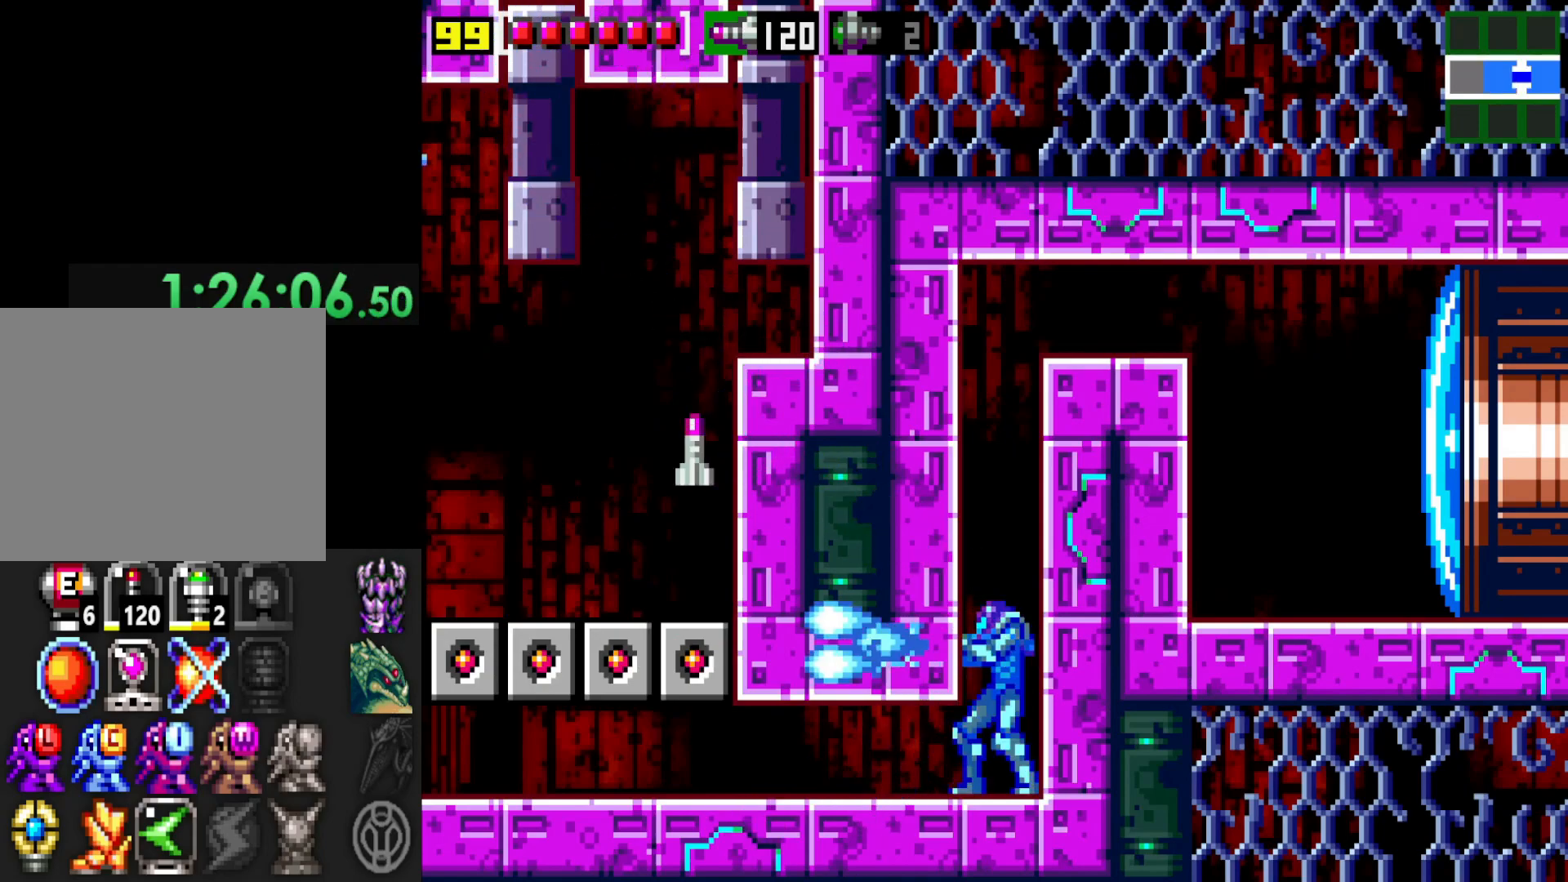
{"buttons": [], "left_stick": "center", "right_stick": "center", "events": [[50, "X", "down"], [67, "left_stick", "down"], [117, "X", "up"], [217, "left_stick", "center"], [367, "X", "down"], [417, "X", "up"]]}
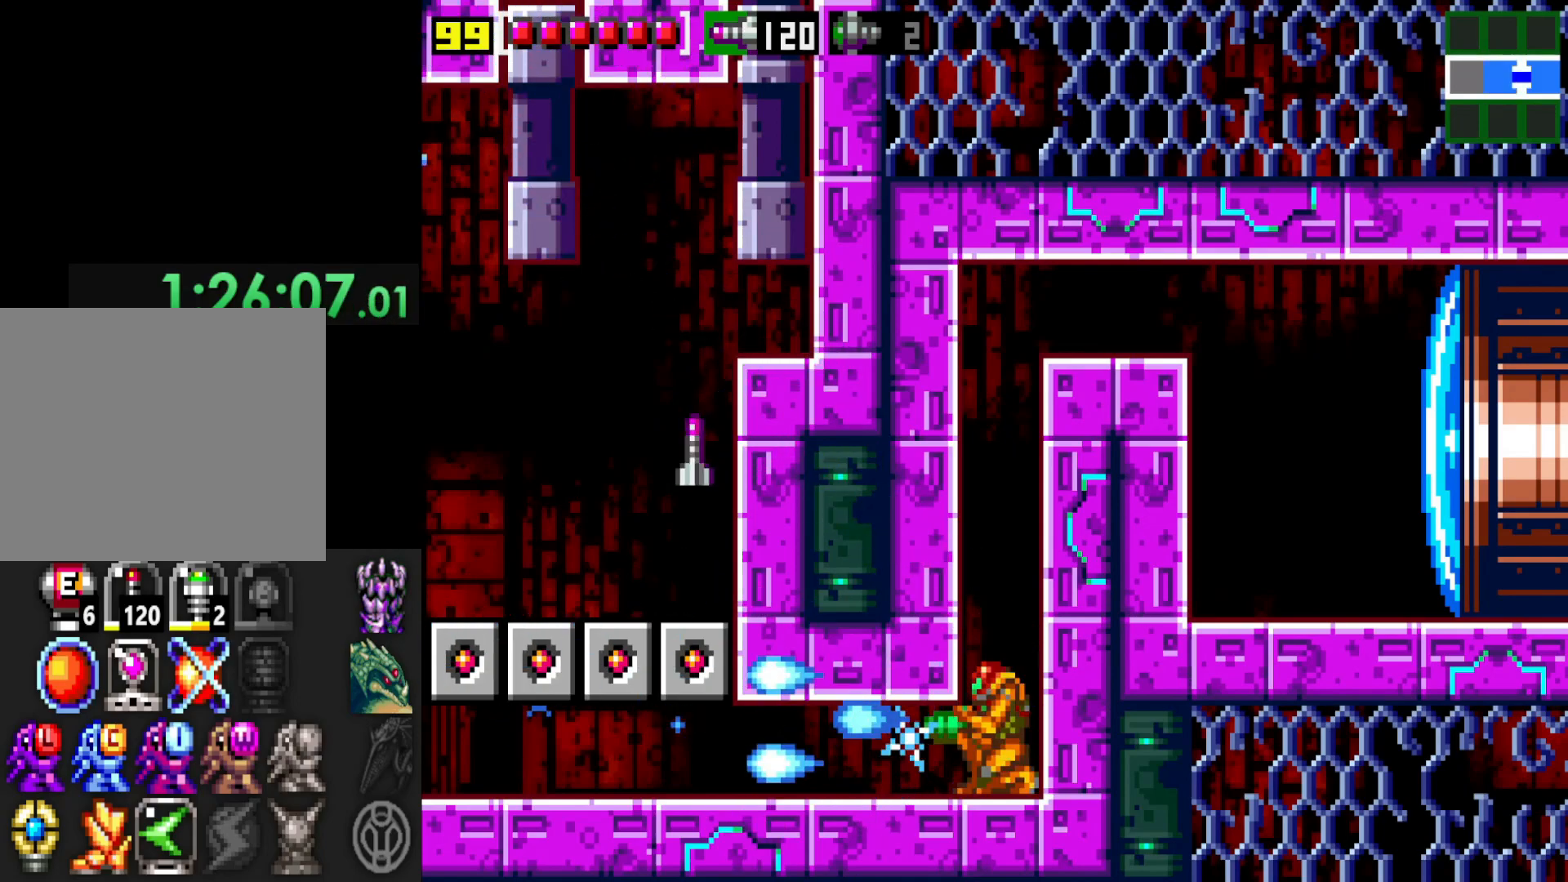
{"buttons": ["X"], "left_stick": "center", "right_stick": "center", "events": [[17, "L1", "down"], [67, "X", "down"], [167, "X", "up"], [217, "X", "down"], [417, "L1", "up"]]}
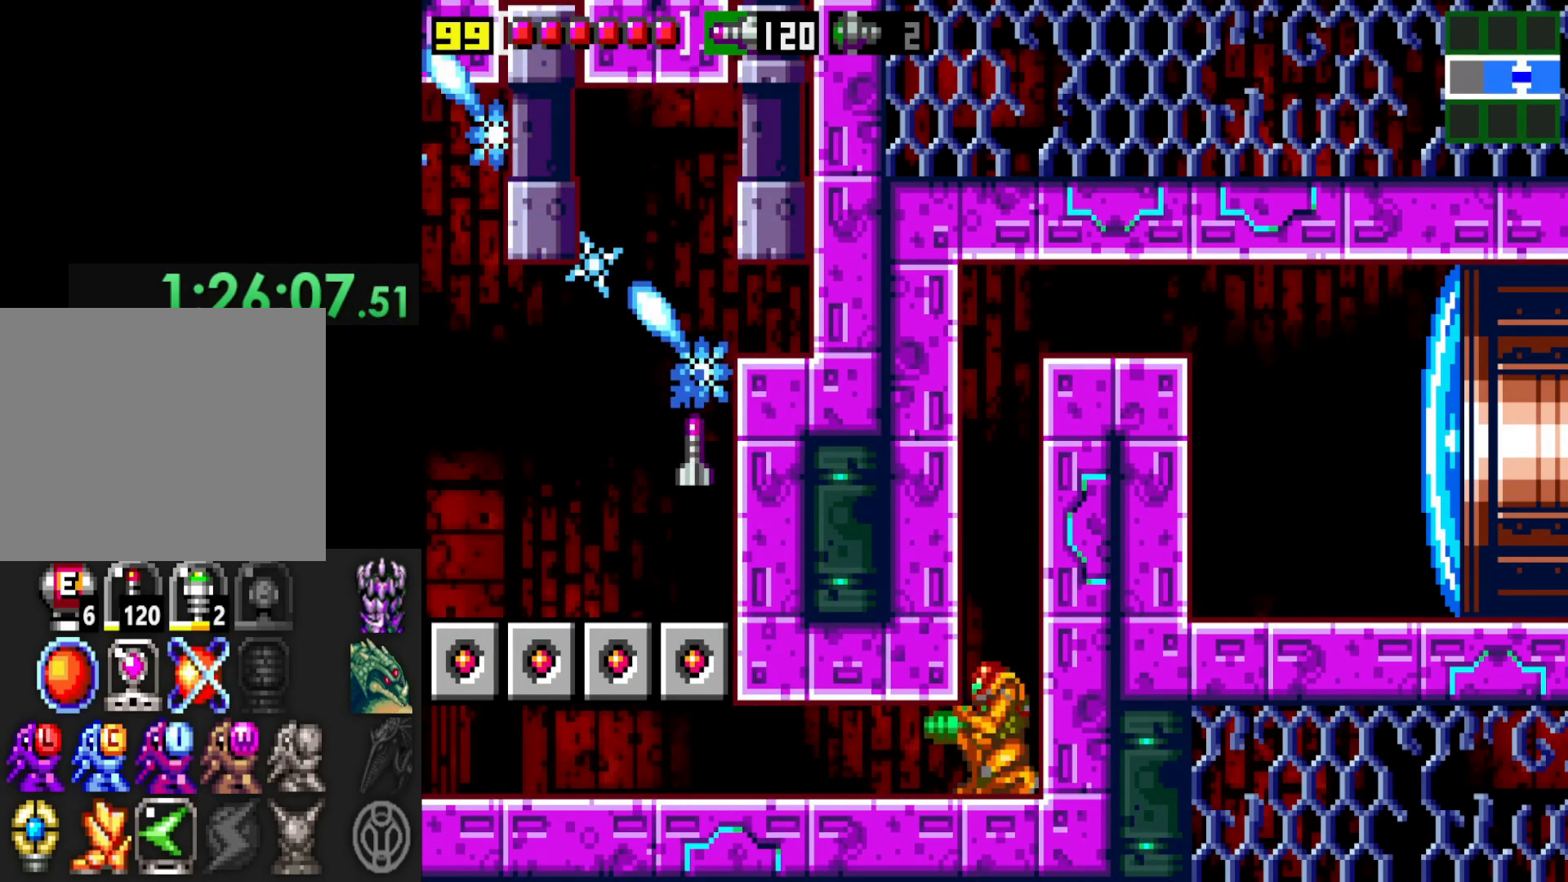
{"buttons": ["X"], "left_stick": "center", "right_stick": "center", "events": []}
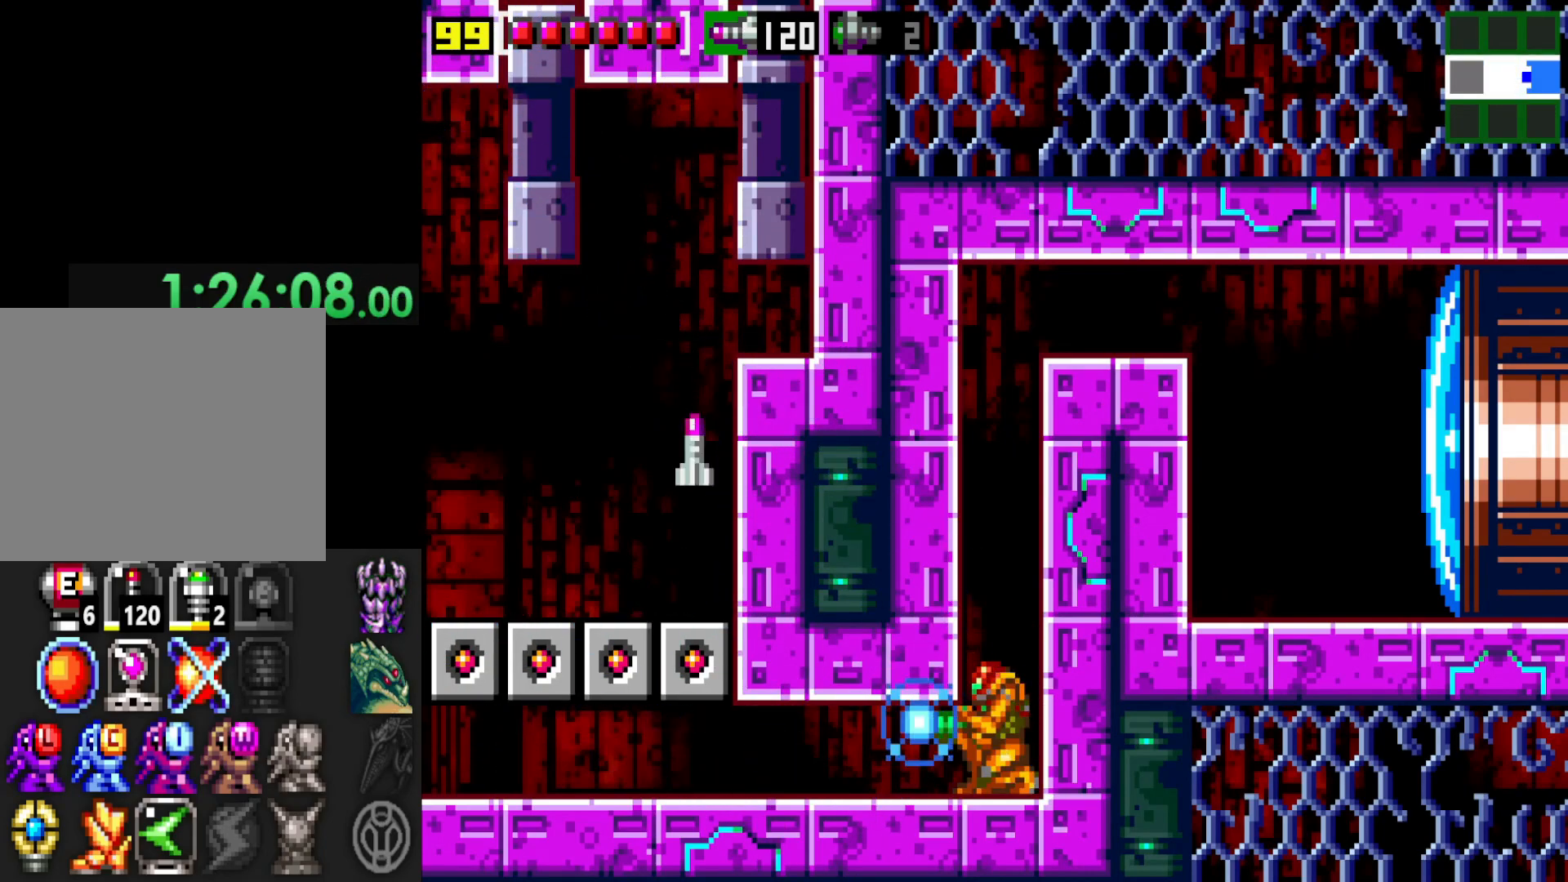
{"buttons": [], "left_stick": "center", "right_stick": "center", "events": [[67, "A", "down"], [317, "A", "up"], [317, "X", "up"], [417, "X", "down"], [500, "X", "up"]]}
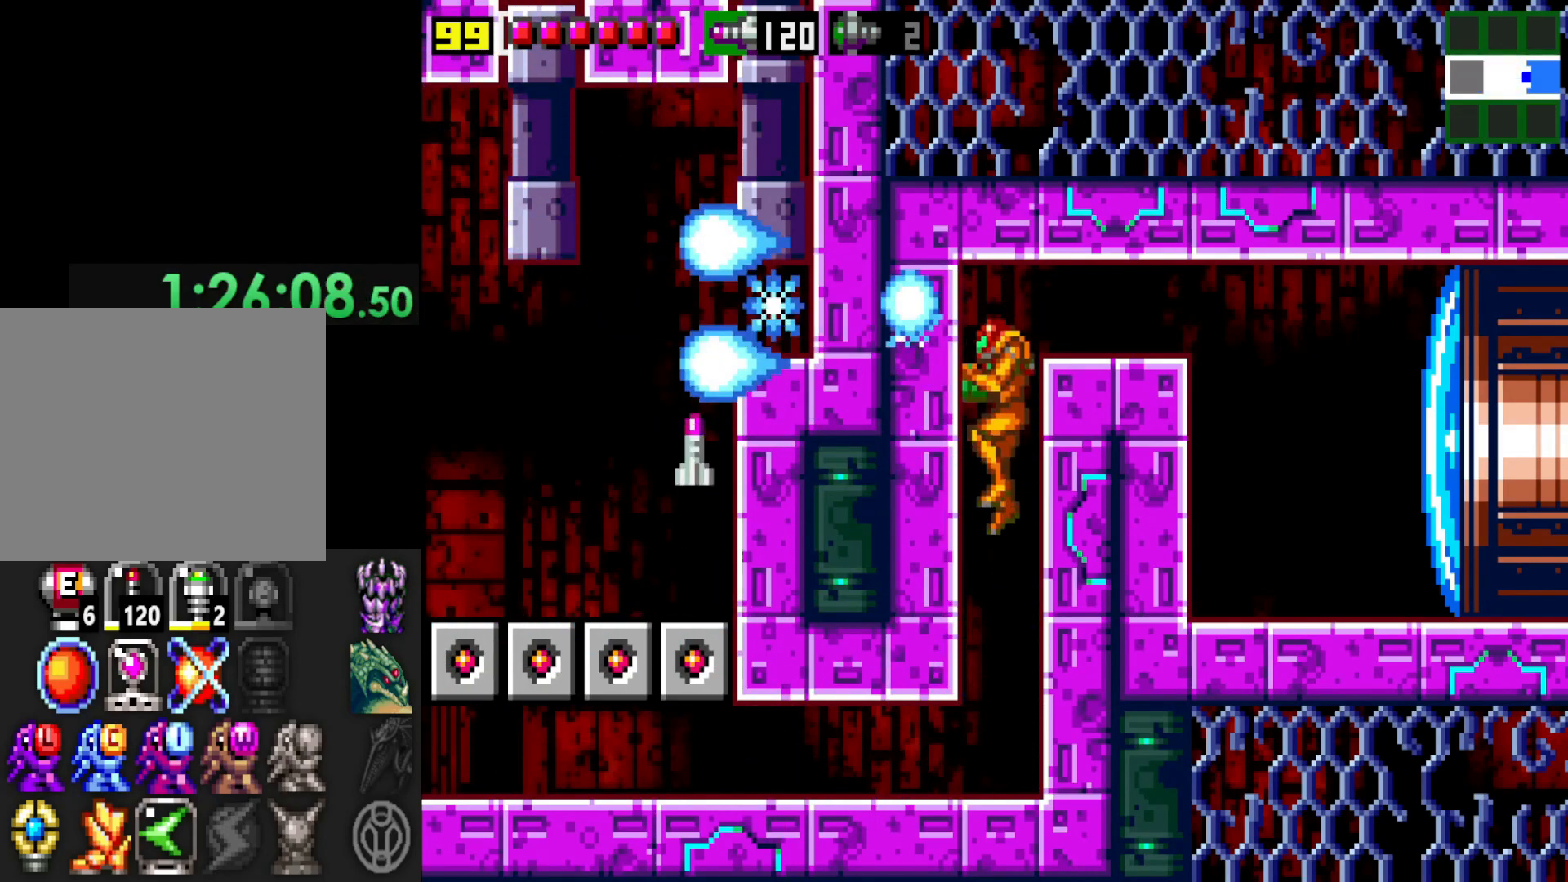
{"buttons": [], "left_stick": "center", "right_stick": "center", "events": [[67, "X", "down"], [117, "X", "up"], [300, "A", "down"], [367, "X", "down"], [450, "A", "up"], [467, "X", "up"]]}
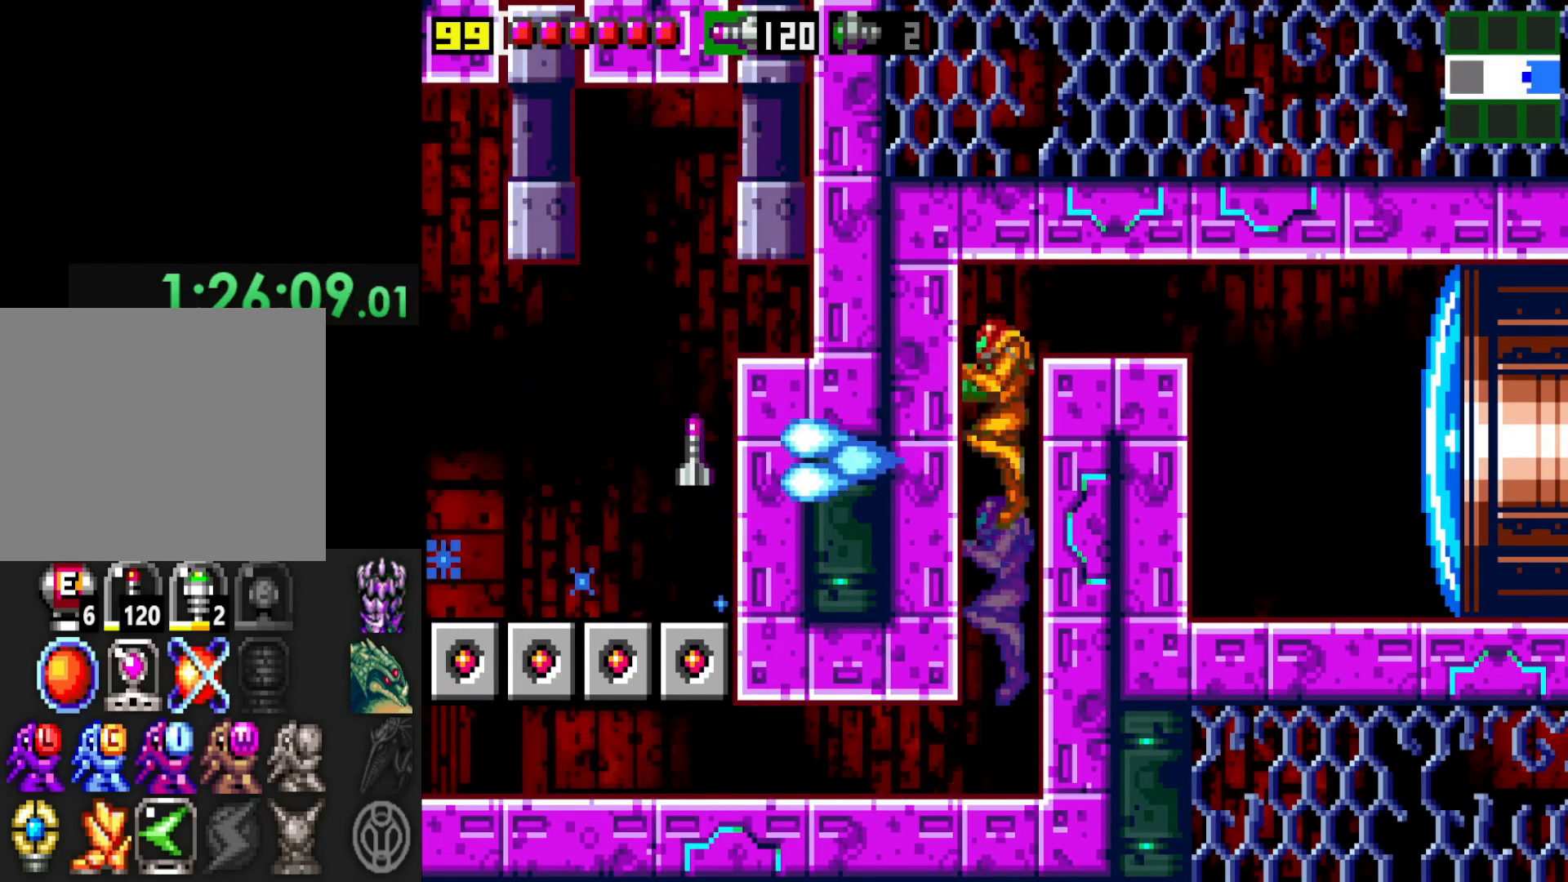
{"buttons": ["A", "X"], "left_stick": "center", "right_stick": "center", "events": [[17, "X", "down"], [67, "X", "up"], [150, "X", "down"], [250, "X", "up"], [367, "A", "down"], [417, "X", "down"]]}
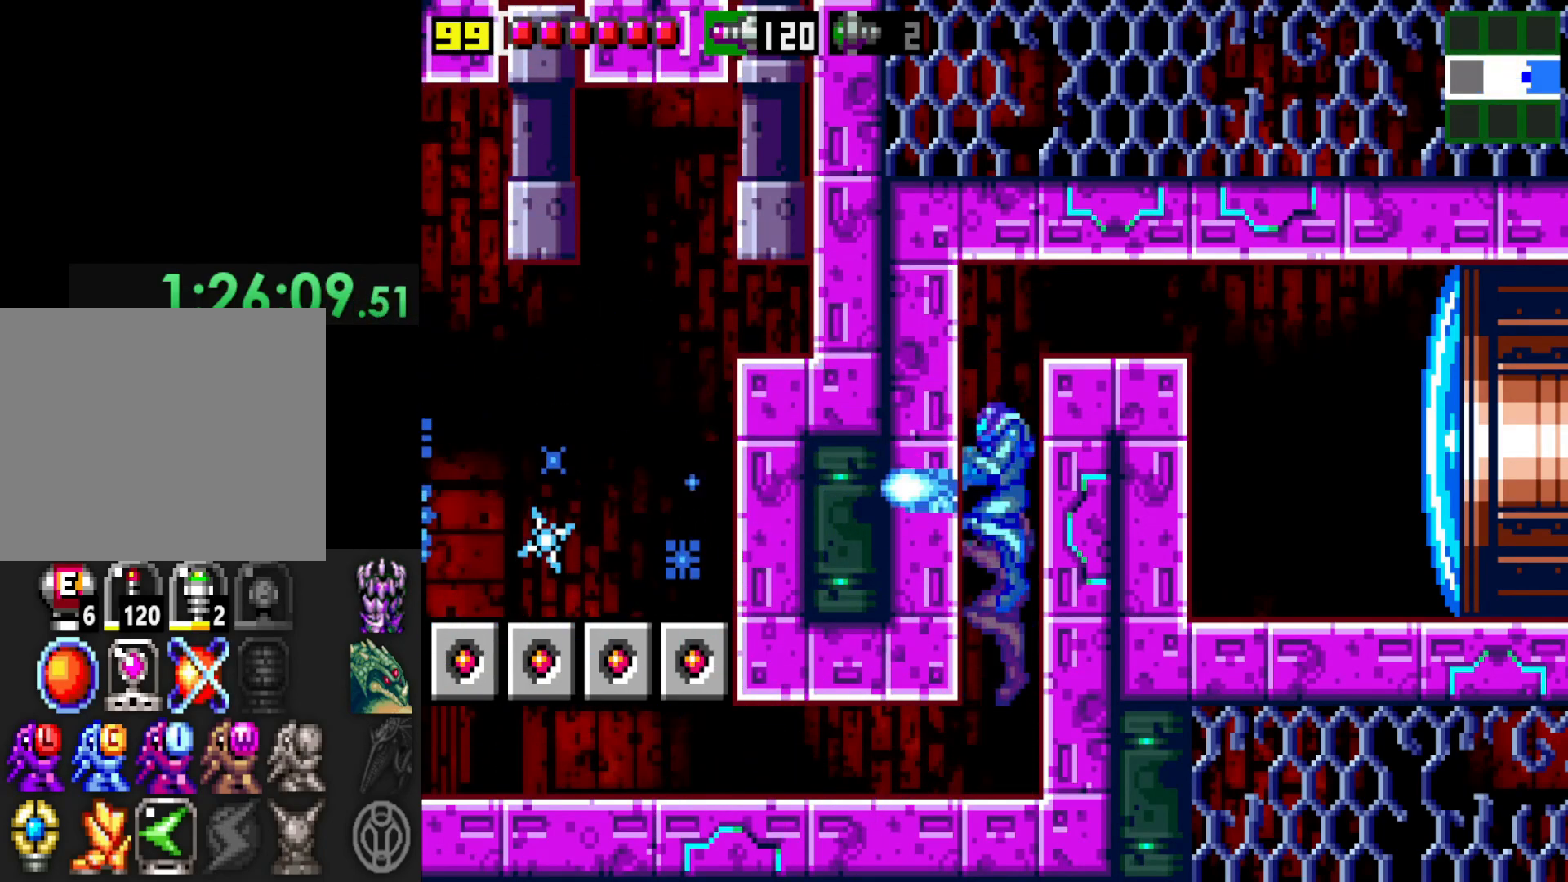
{"buttons": [], "left_stick": "down", "right_stick": "center", "events": [[17, "A", "up"], [50, "X", "up"], [167, "left_stick", "down"], [317, "left_stick", "center"], [417, "left_stick", "down"]]}
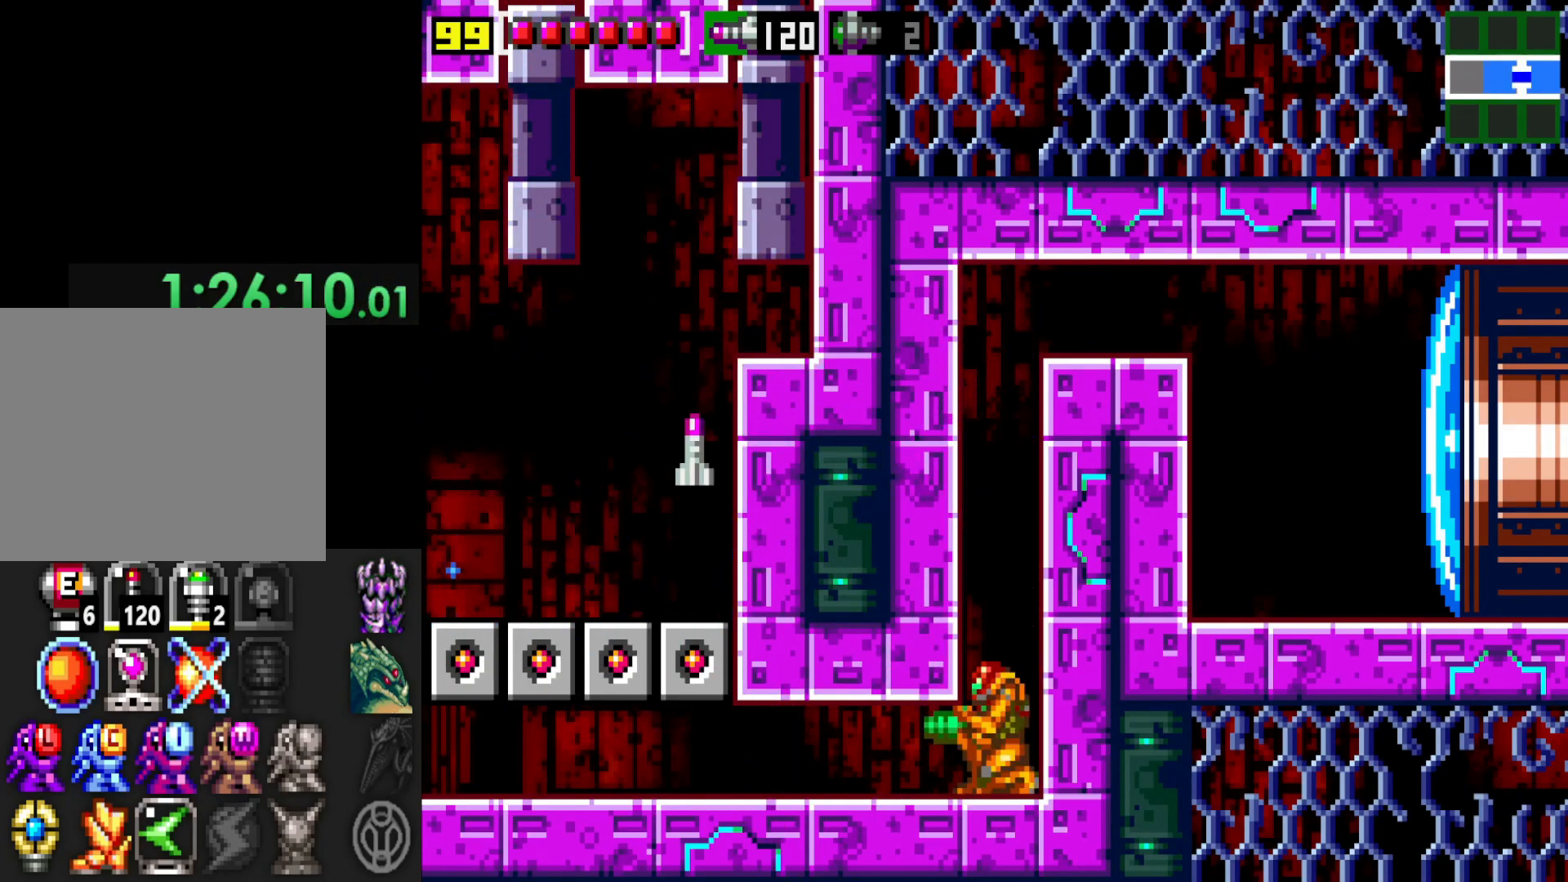
{"buttons": [], "left_stick": "left", "right_stick": "center", "events": [[17, "left_stick", "center"], [100, "left_stick", "down"], [267, "left_stick", "center"], [367, "left_stick", "left"]]}
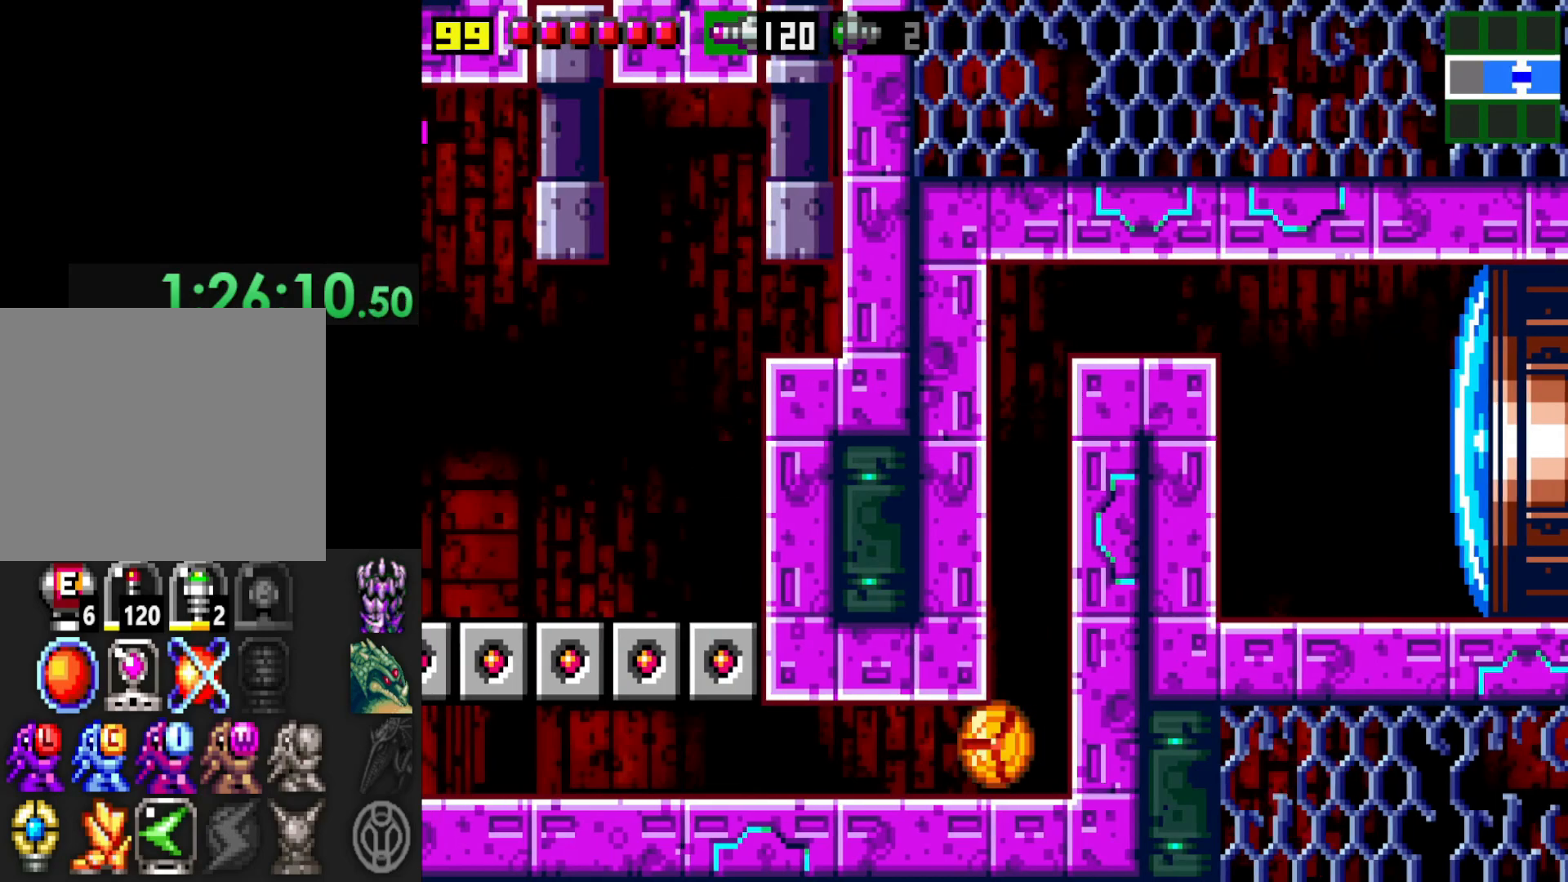
{"buttons": [], "left_stick": "center", "right_stick": "center", "events": [[317, "X", "down"], [350, "left_stick", "center"], [467, "X", "up"]]}
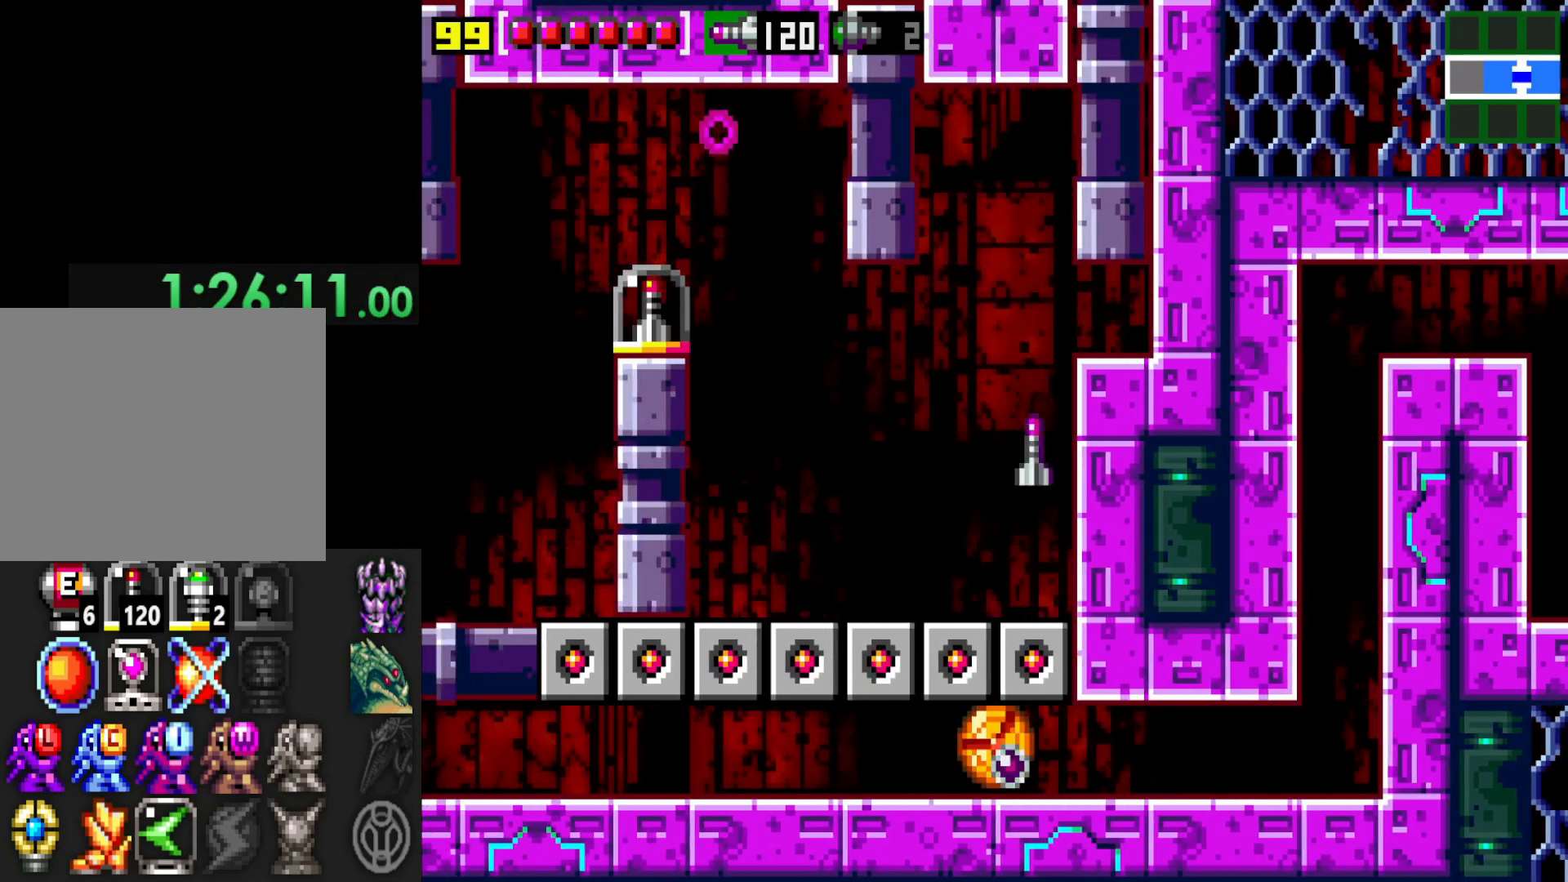
{"buttons": [], "left_stick": "center", "right_stick": "center", "events": [[17, "left_stick", "left"], [317, "left_stick", "center"]]}
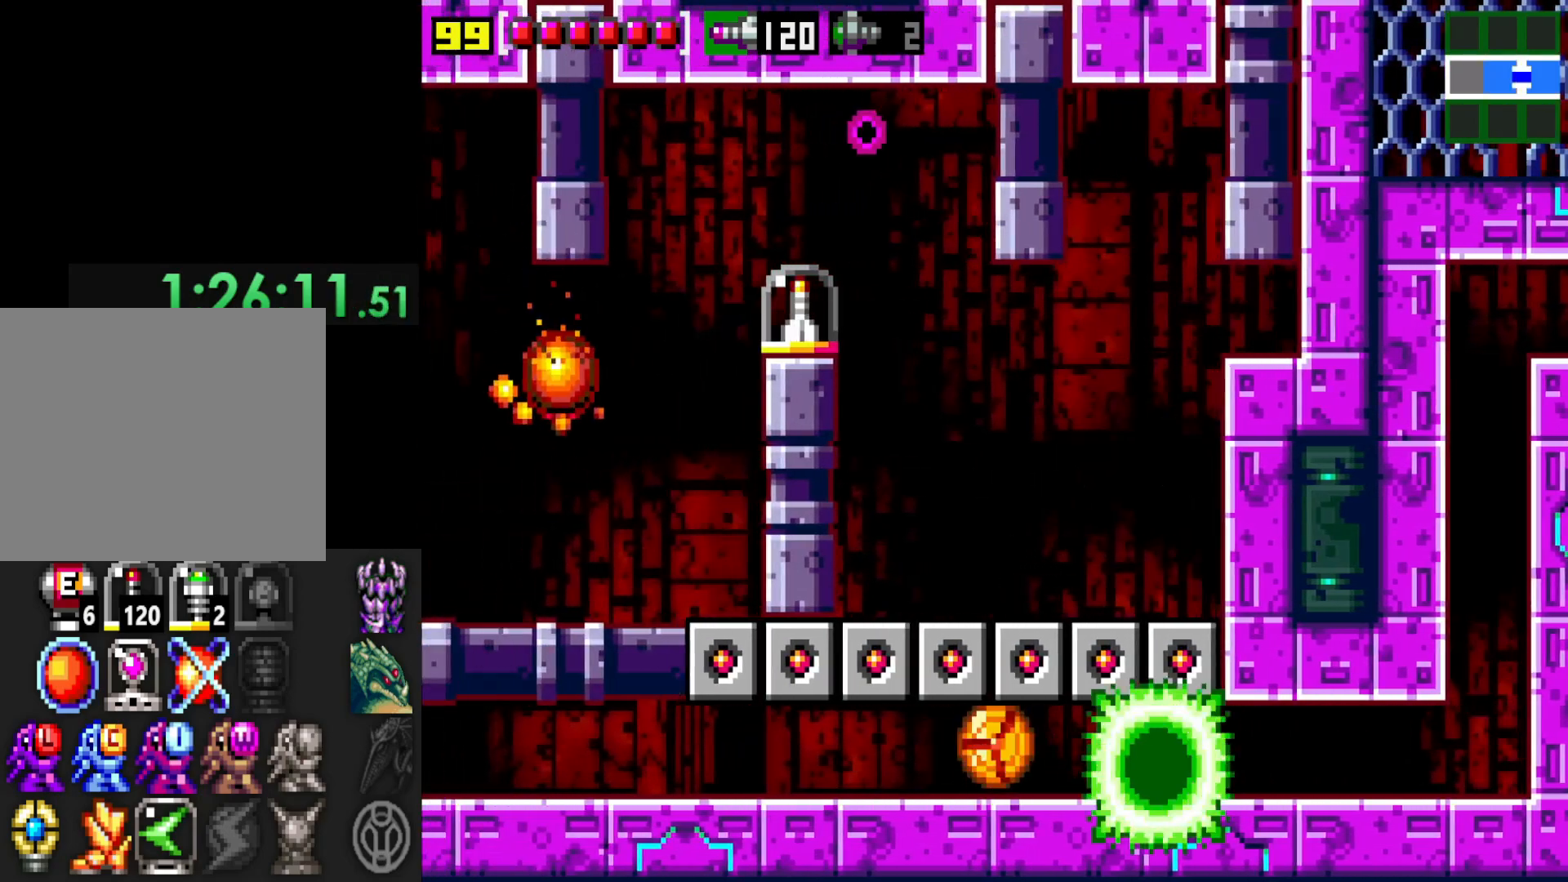
{"buttons": [], "left_stick": "up", "right_stick": "center", "events": [[167, "left_stick", "up"], [300, "left_stick", "center"], [367, "left_stick", "up"]]}
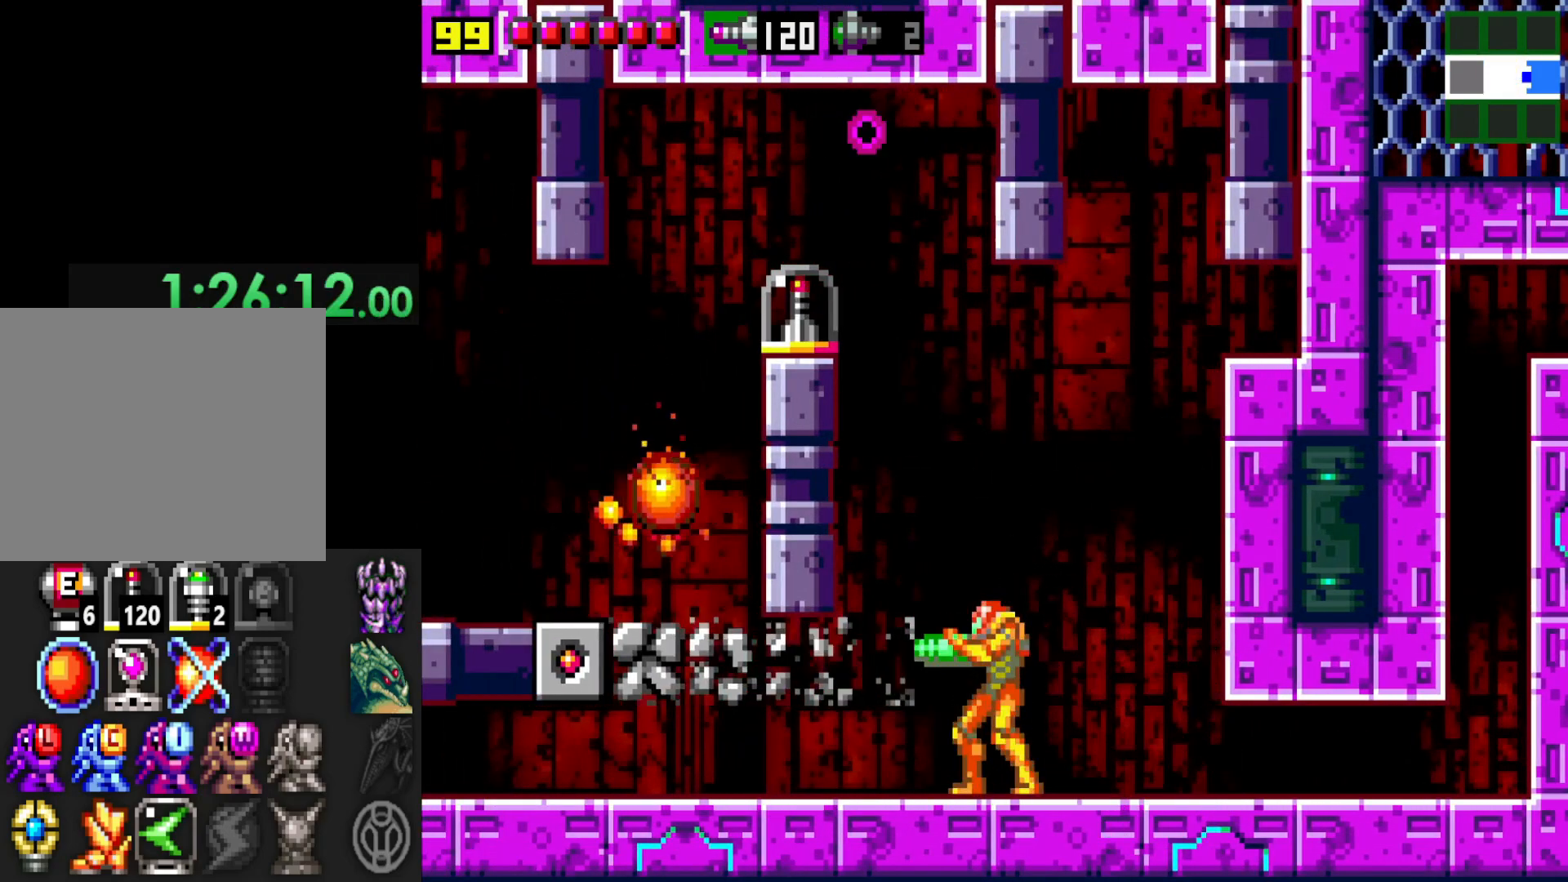
{"buttons": ["X"], "left_stick": "center", "right_stick": "center", "events": [[67, "left_stick", "left"], [267, "left_stick", "center"], [317, "X", "down"], [400, "X", "up"], [467, "X", "down"]]}